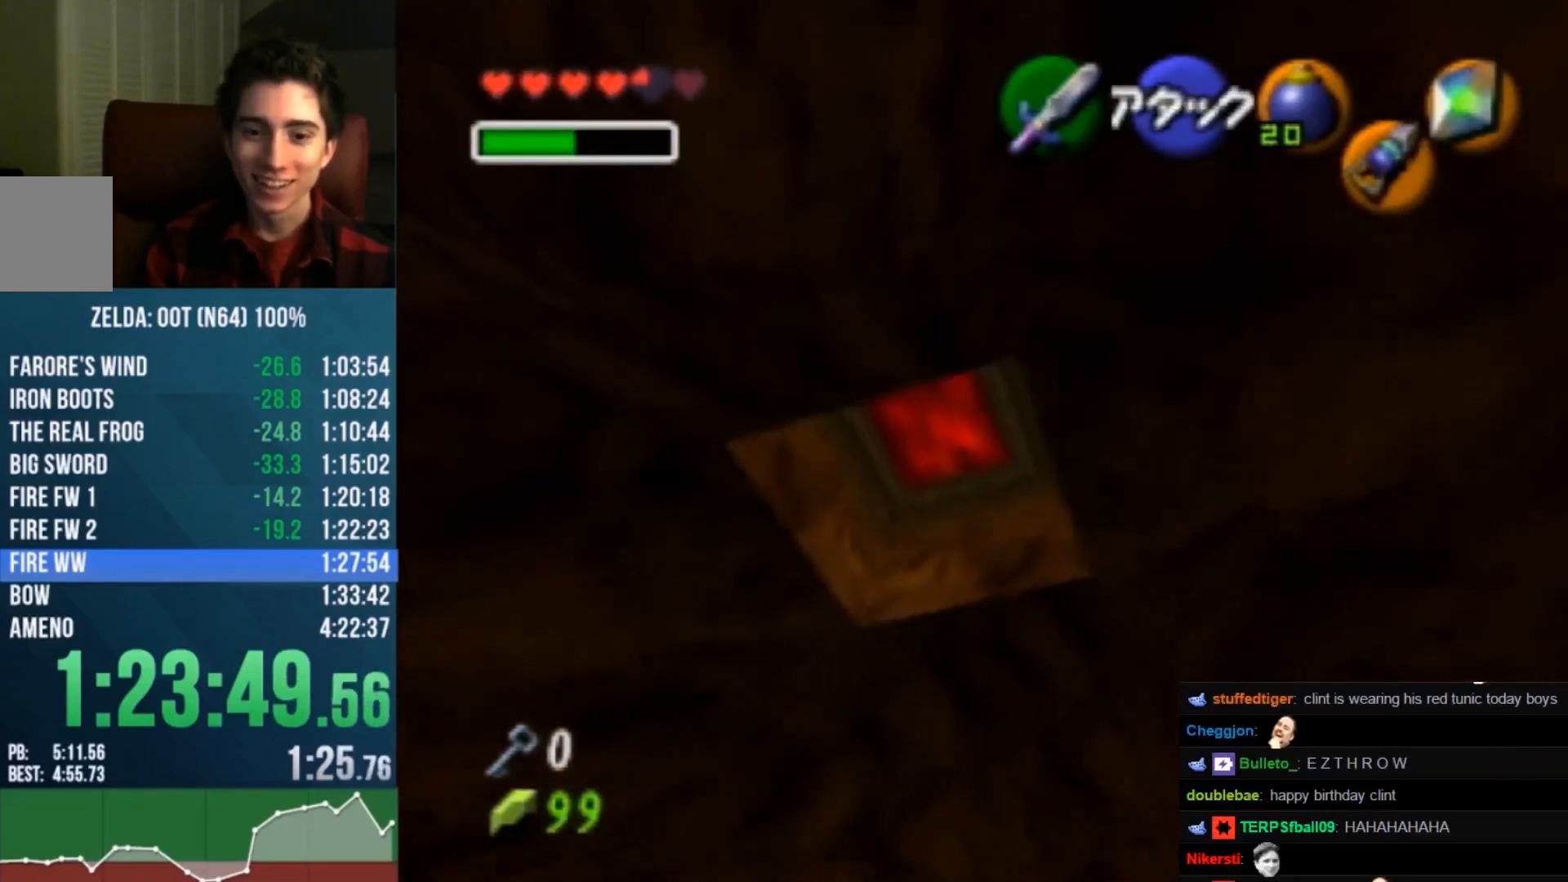
Gameplay with a controller (Nintendo layout); each line is a JSON object with the inputs held at the frame after it. "events" lists button and stick changes between this image and that frame as [ms after this image, input, new state], when the widget could be followed in between. Not read: L3 R3 Z.
{"buttons": [], "left_stick": "left", "events": [[467, "left_stick", "left"]]}
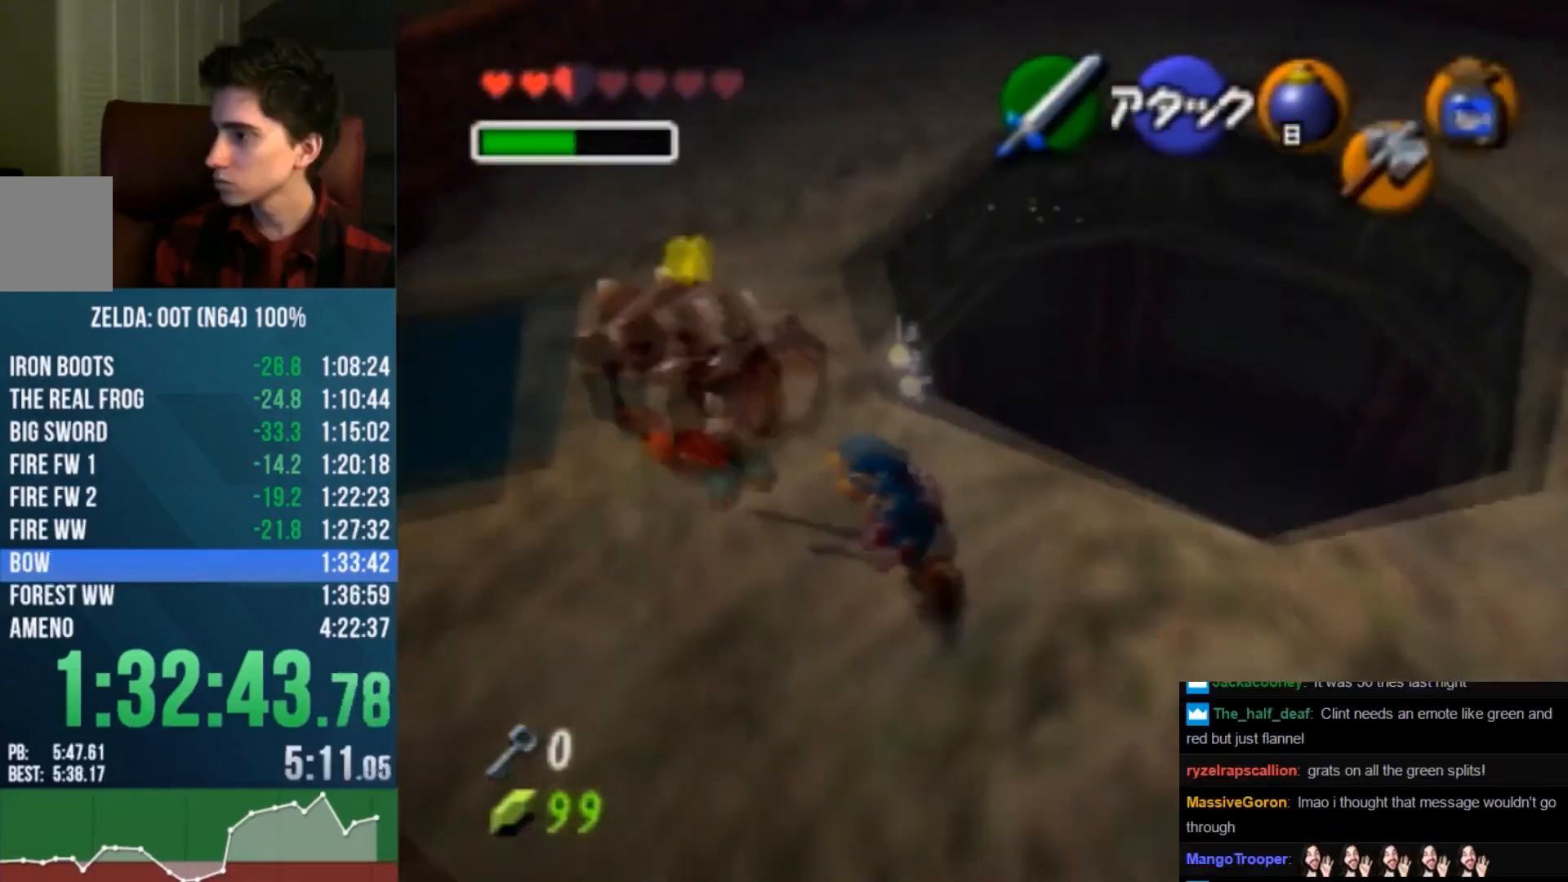
{"buttons": [], "left_stick": "up", "events": [[33, "left_stick", "up-left"], [200, "R1", "down"], [300, "B", "down"], [400, "B", "up"], [400, "left_stick", "up"], [467, "R1", "up"]]}
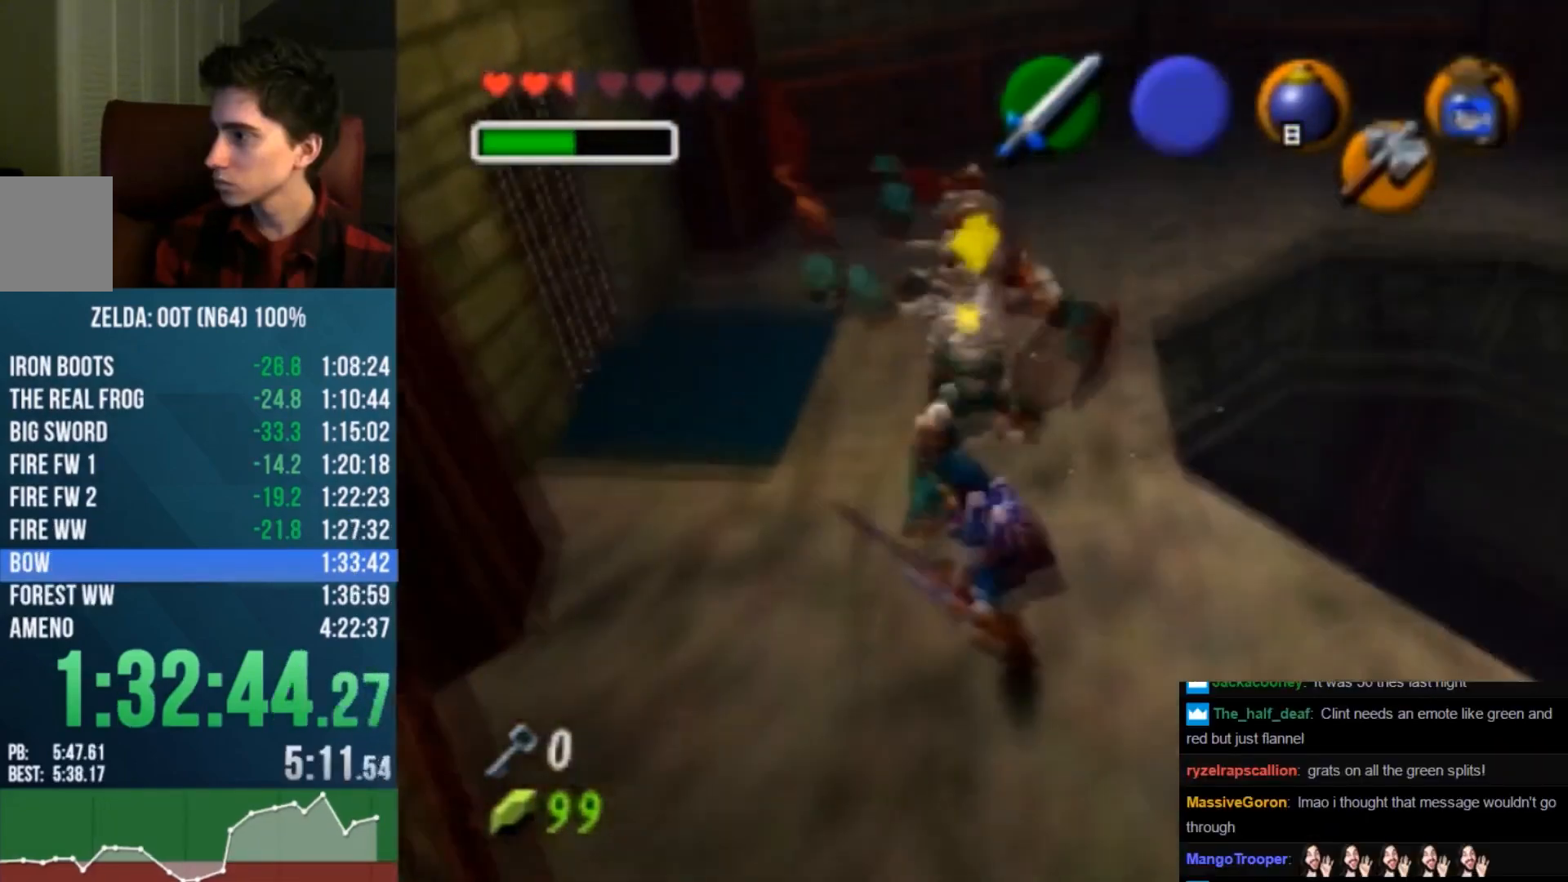
{"buttons": ["R1"], "left_stick": "up", "events": [[67, "R1", "down"], [167, "B", "down"], [300, "B", "up"], [400, "B", "down"], [500, "B", "up"]]}
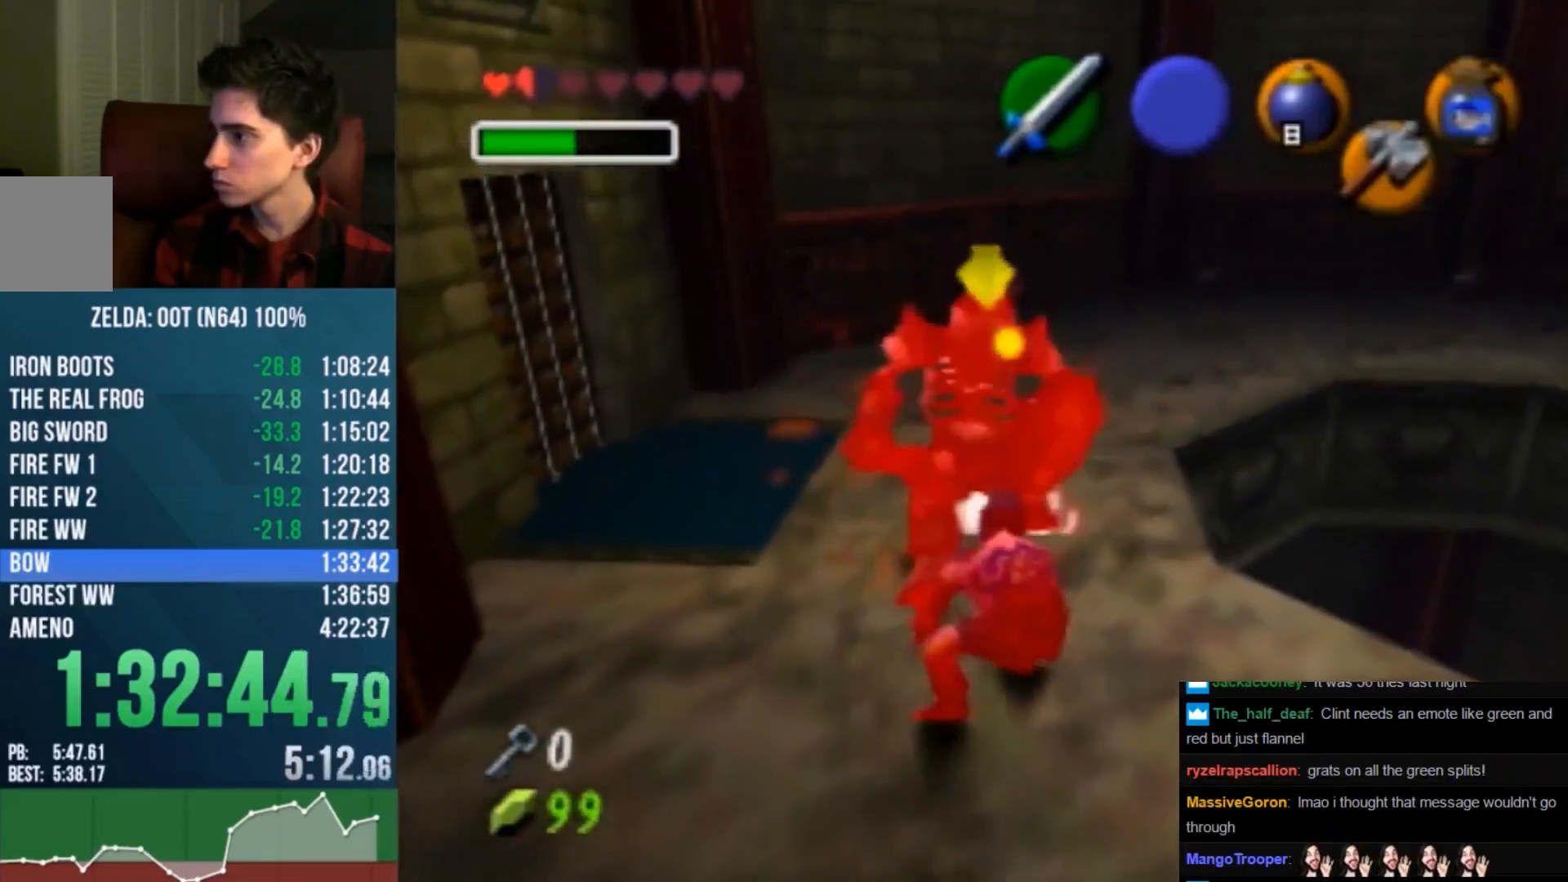
{"buttons": ["R1"], "left_stick": "up", "events": [[100, "R1", "up"], [467, "R1", "down"]]}
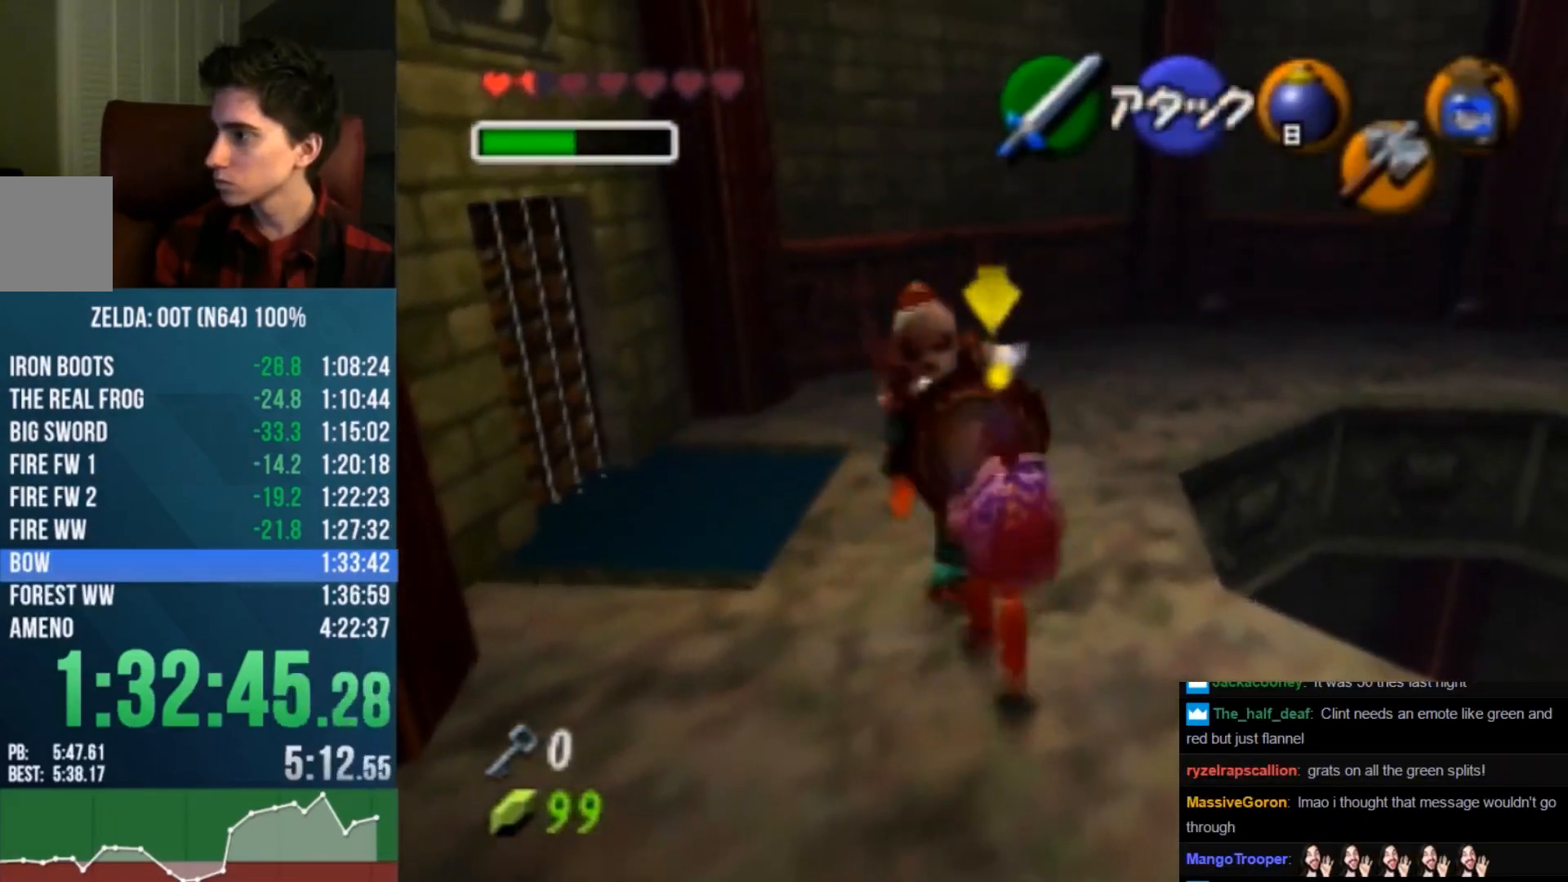
{"buttons": ["R1"], "left_stick": "up", "events": [[100, "left_stick", "up-left"], [133, "B", "down"], [267, "B", "up"], [400, "B", "down"], [433, "left_stick", "up"], [500, "B", "up"]]}
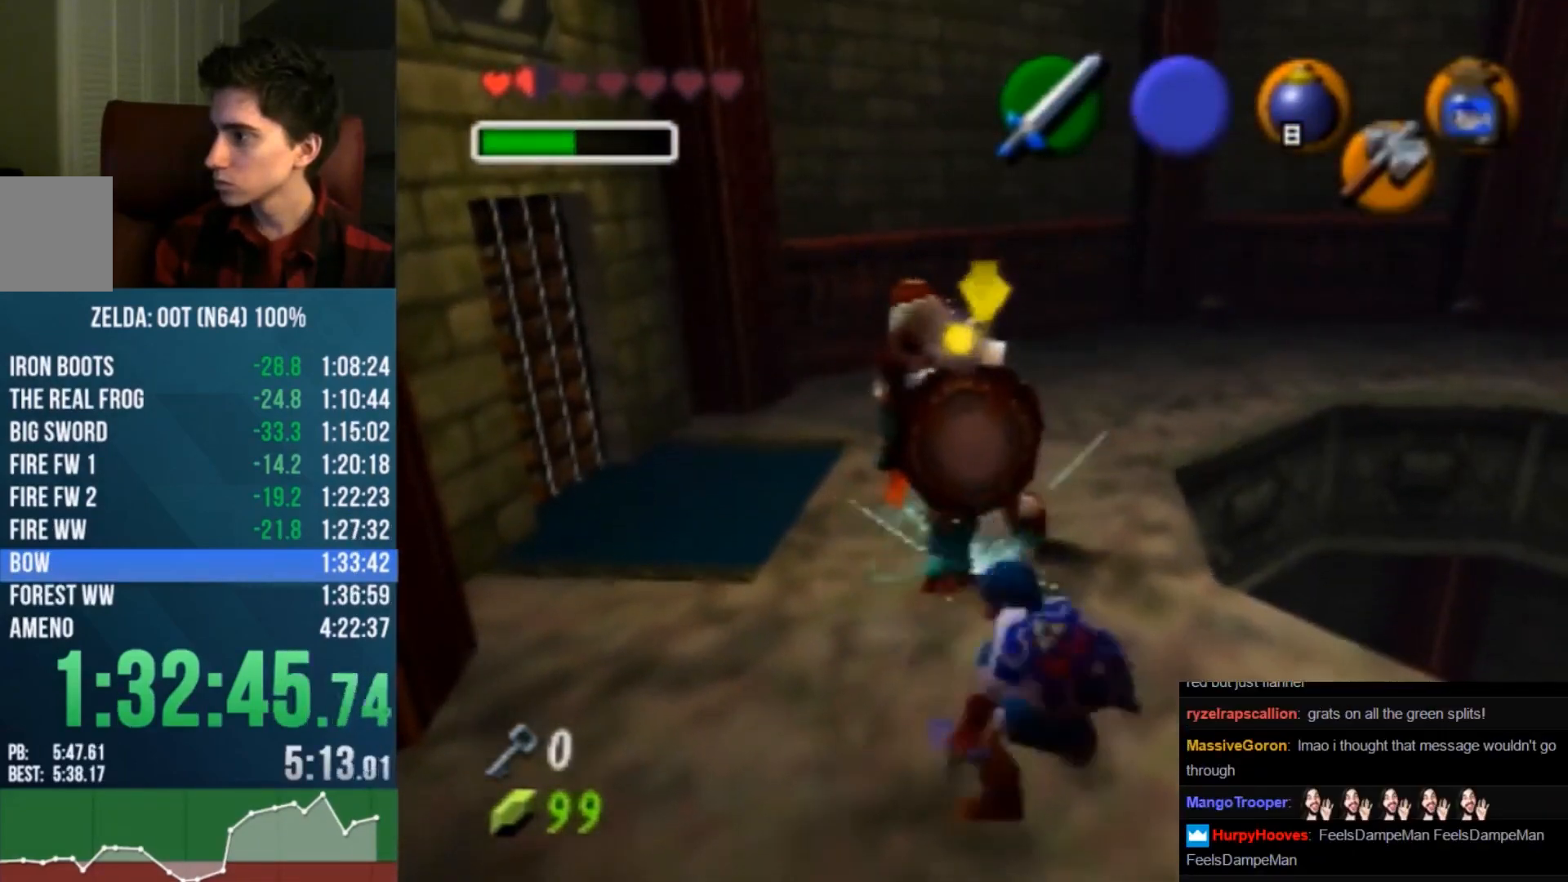
{"buttons": [], "left_stick": "up", "events": [[200, "B", "down"], [300, "B", "up"], [433, "R1", "up"]]}
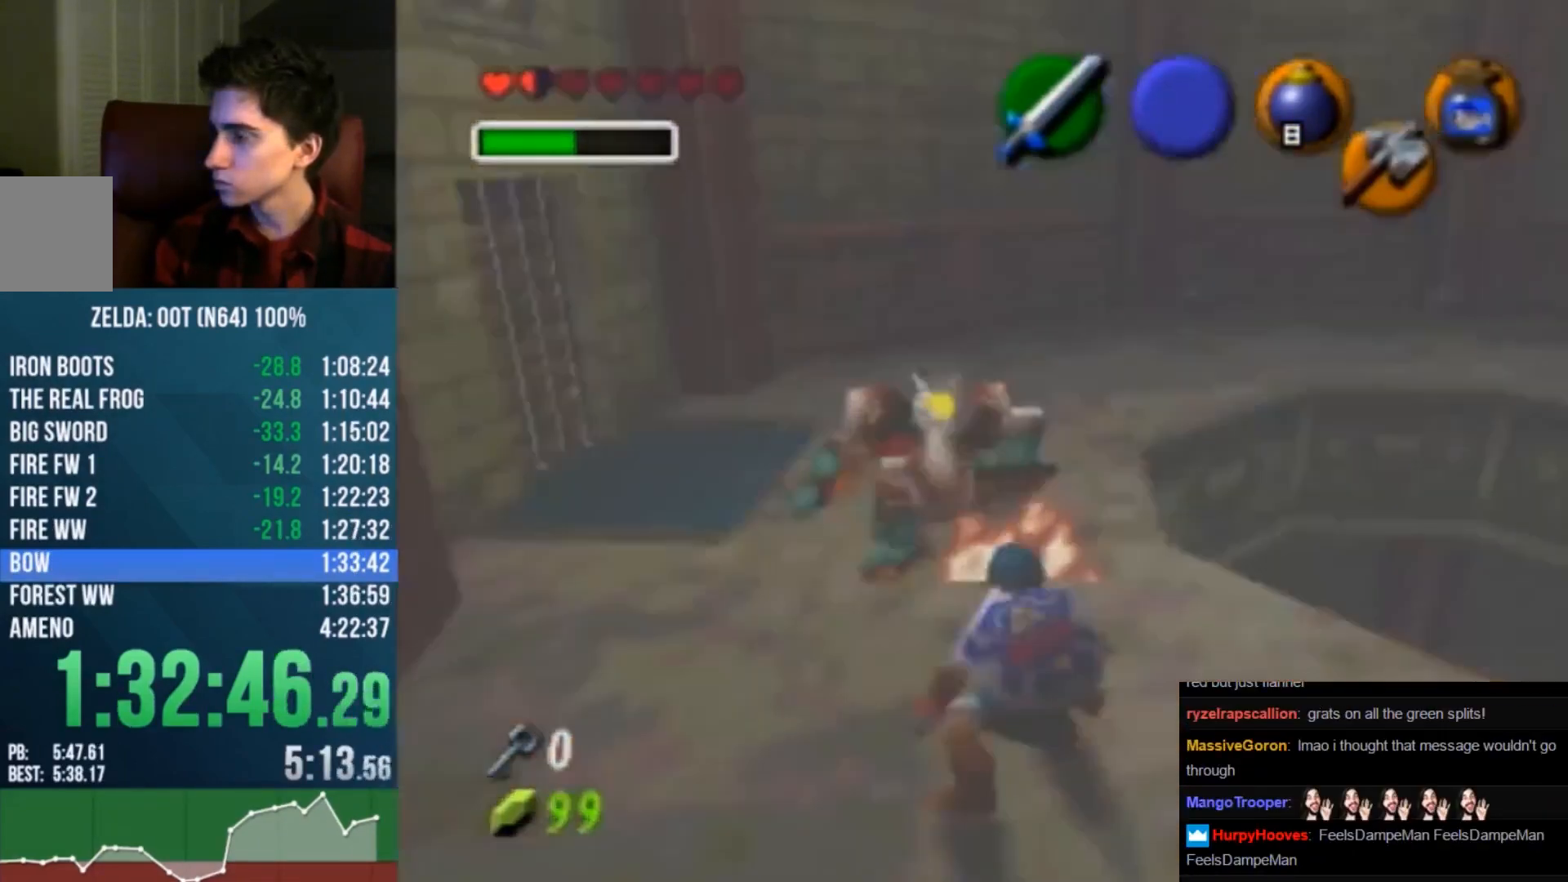
{"buttons": [], "left_stick": "right", "events": [[233, "left_stick", "center"], [433, "left_stick", "right"]]}
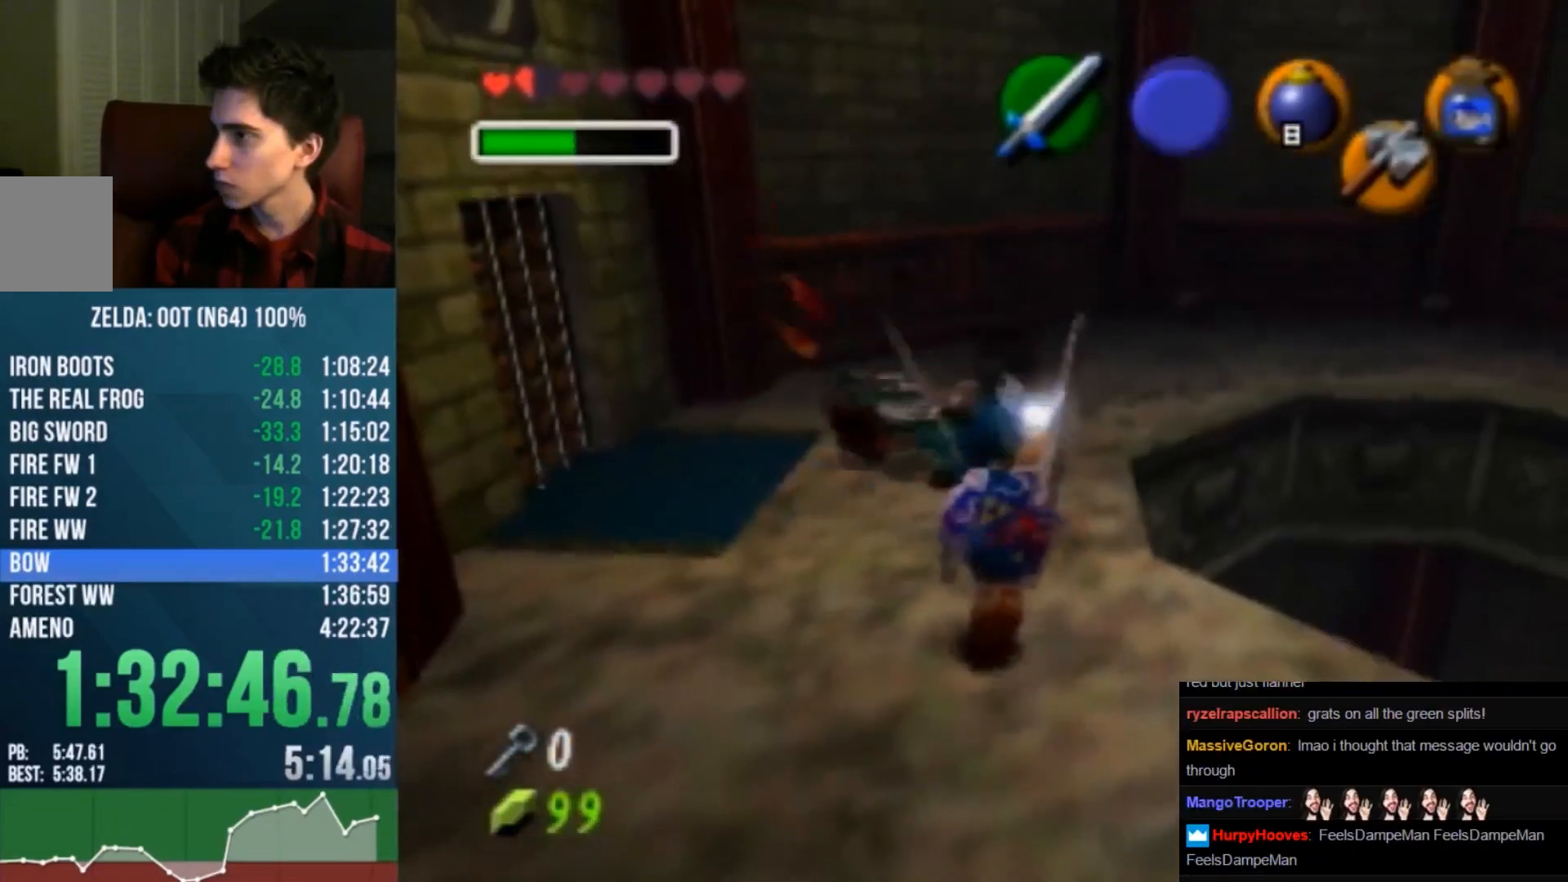
{"buttons": [], "left_stick": "center", "events": [[200, "left_stick", "center"]]}
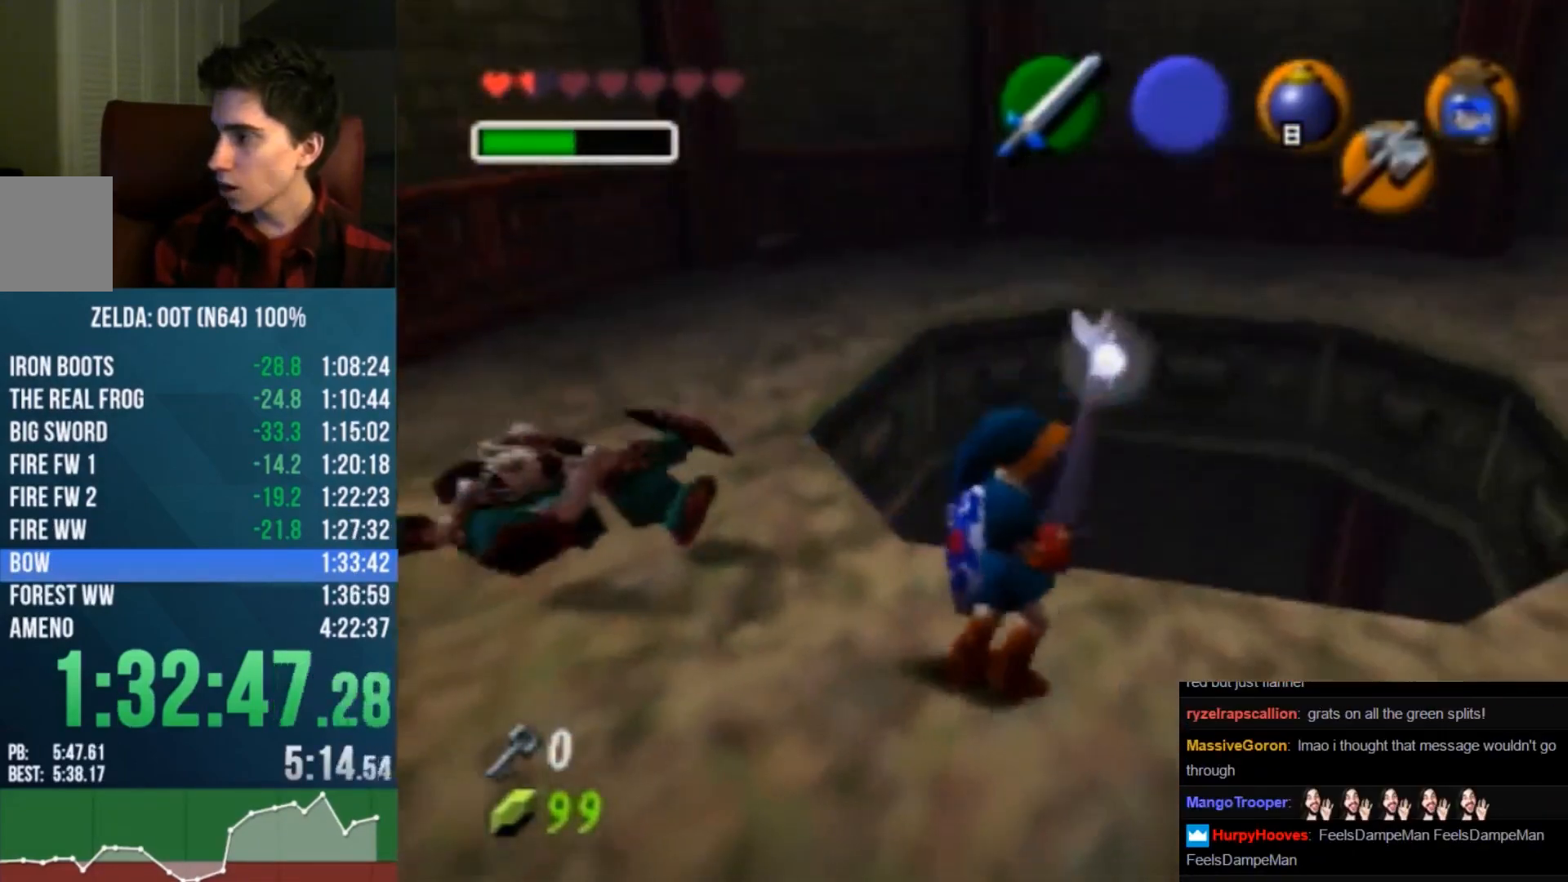
{"buttons": [], "left_stick": "center", "events": [[67, "left_stick", "up"], [133, "left_stick", "center"]]}
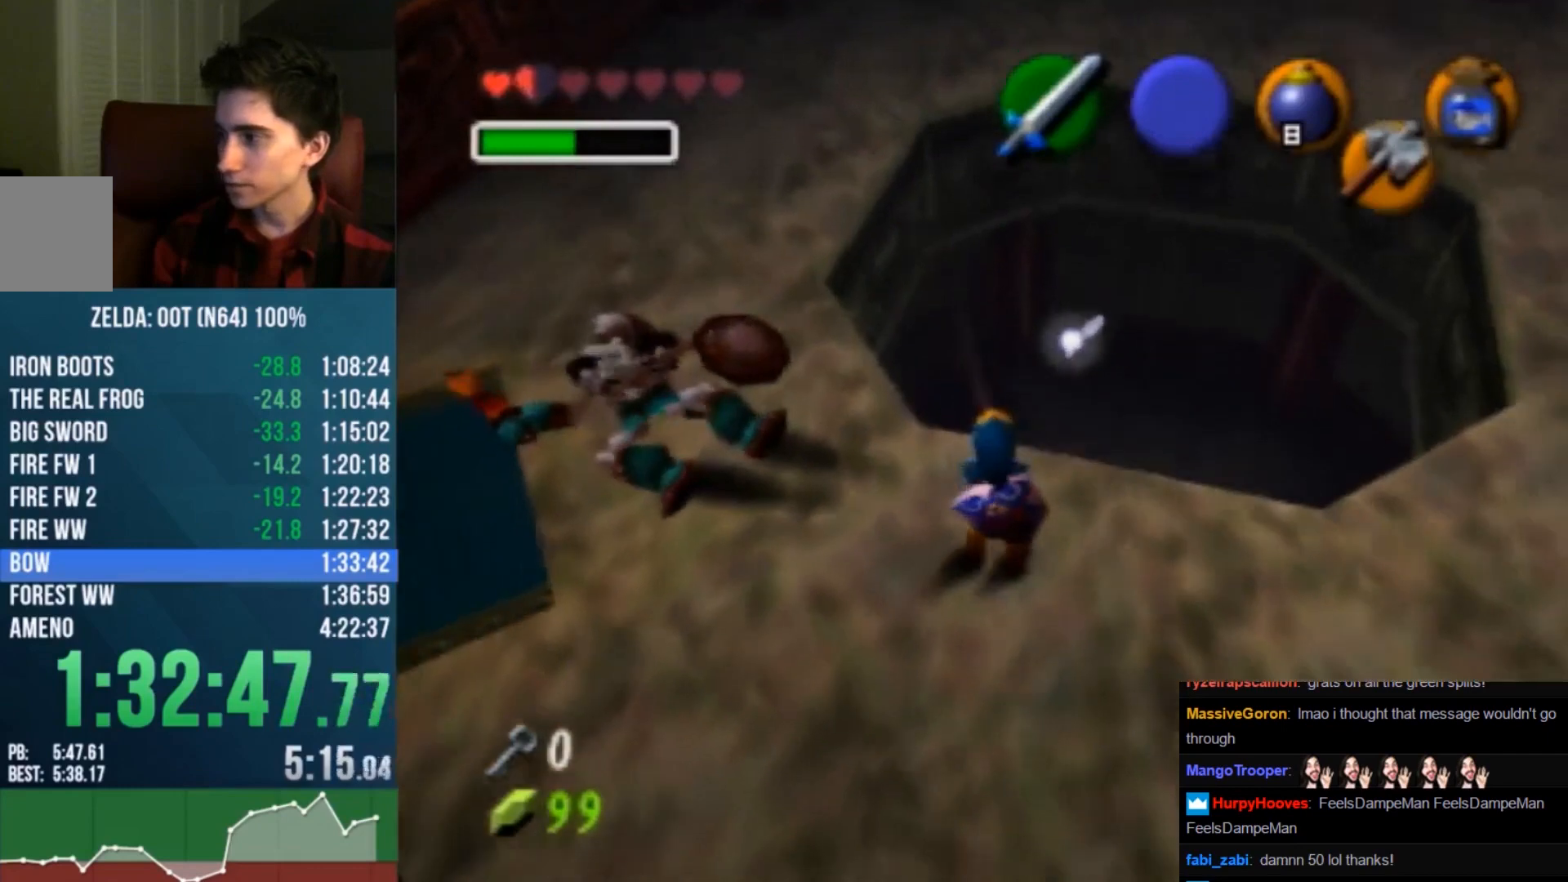
{"buttons": [], "left_stick": "center", "events": []}
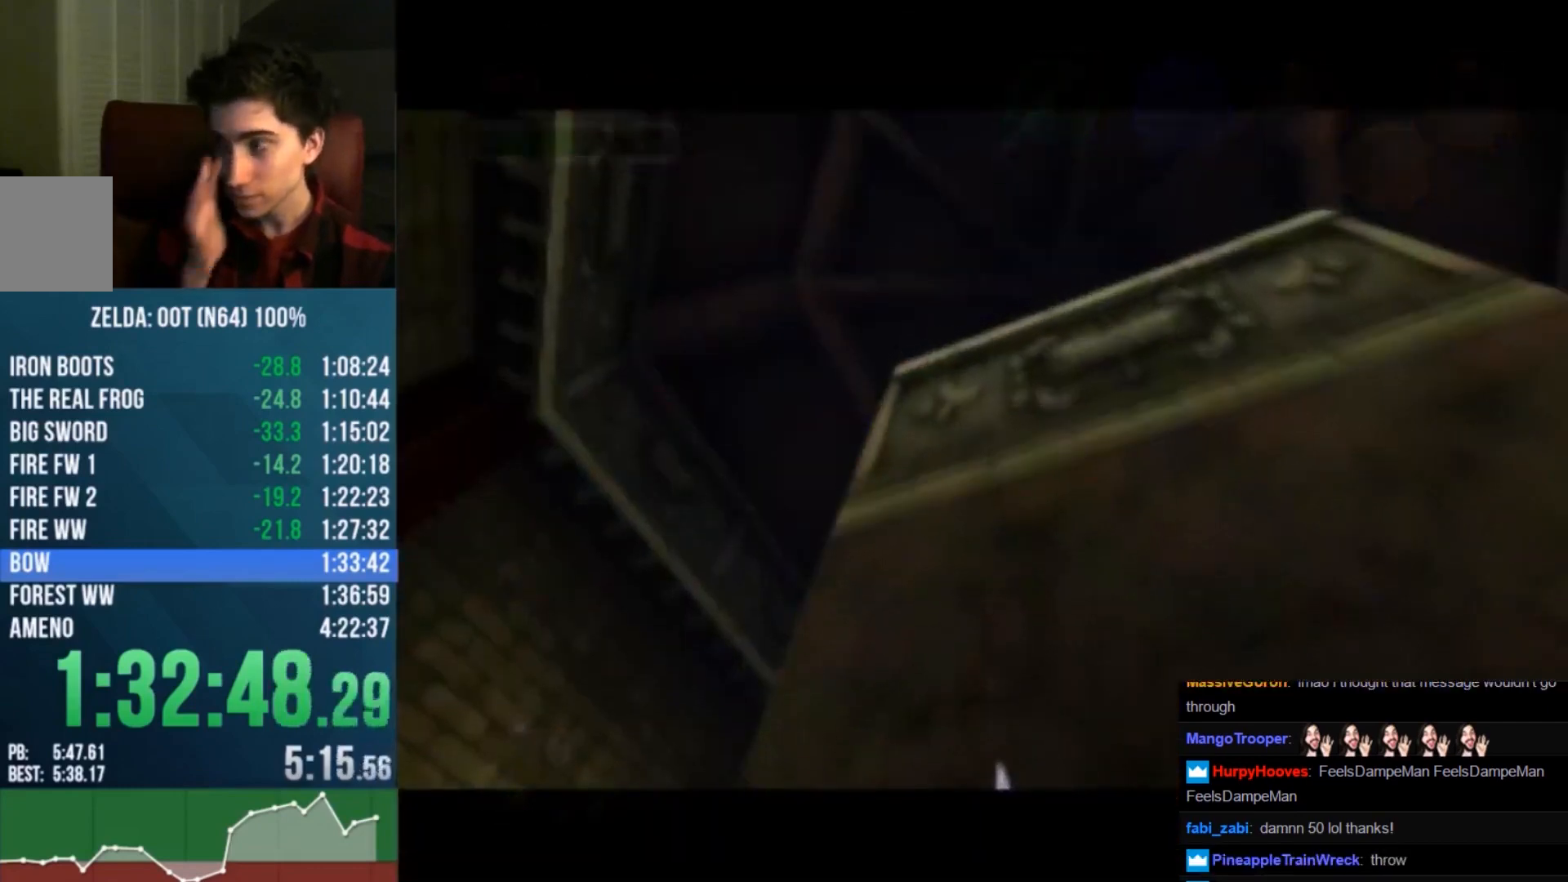
{"buttons": [], "left_stick": "center", "events": []}
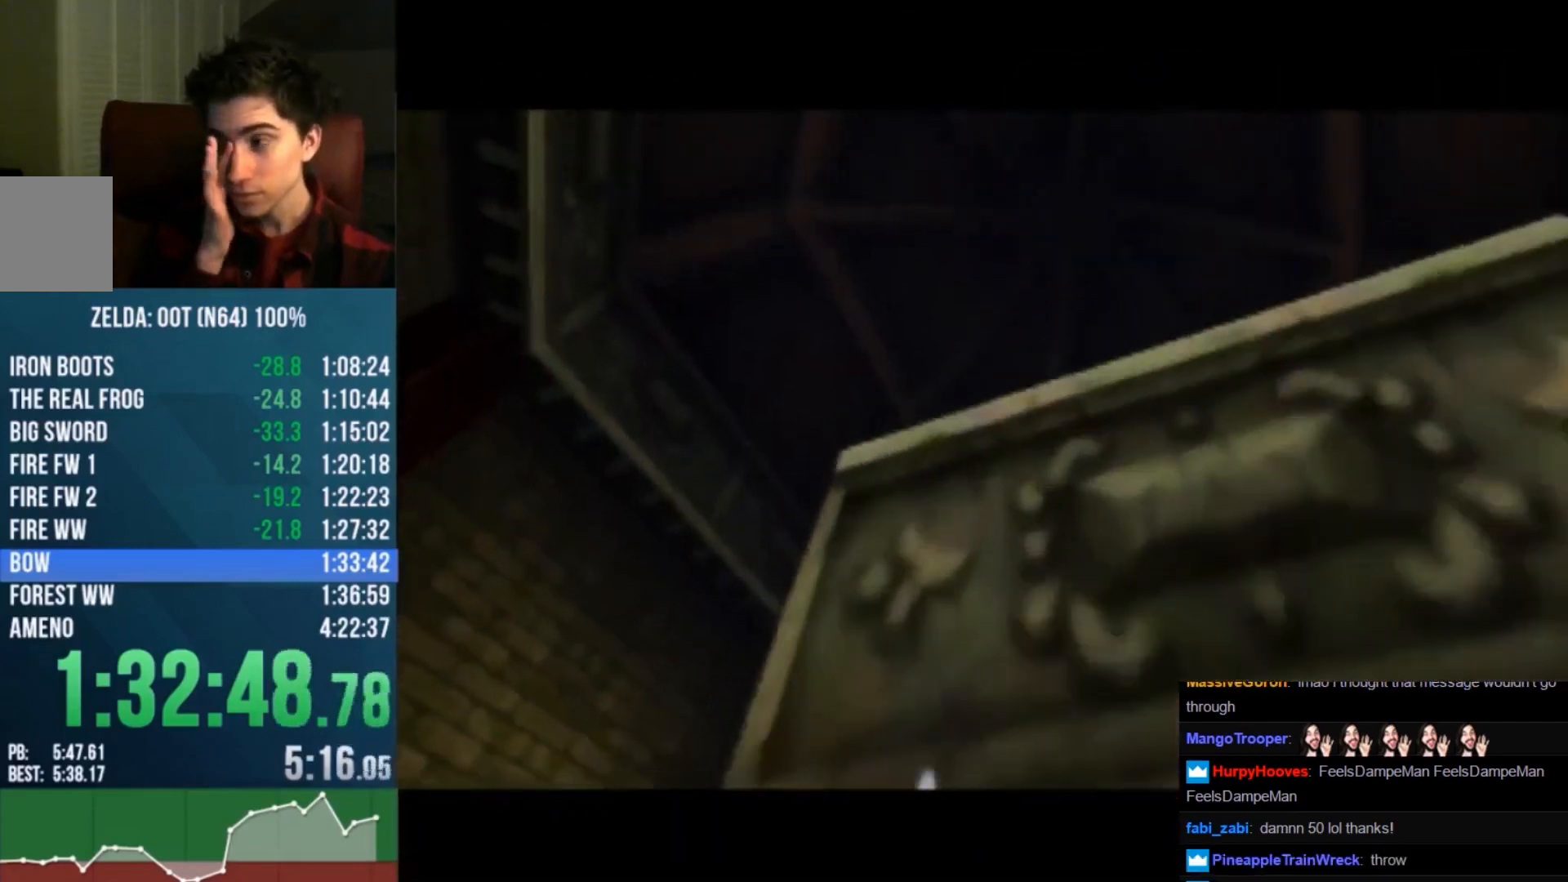
{"buttons": [], "left_stick": "center", "events": []}
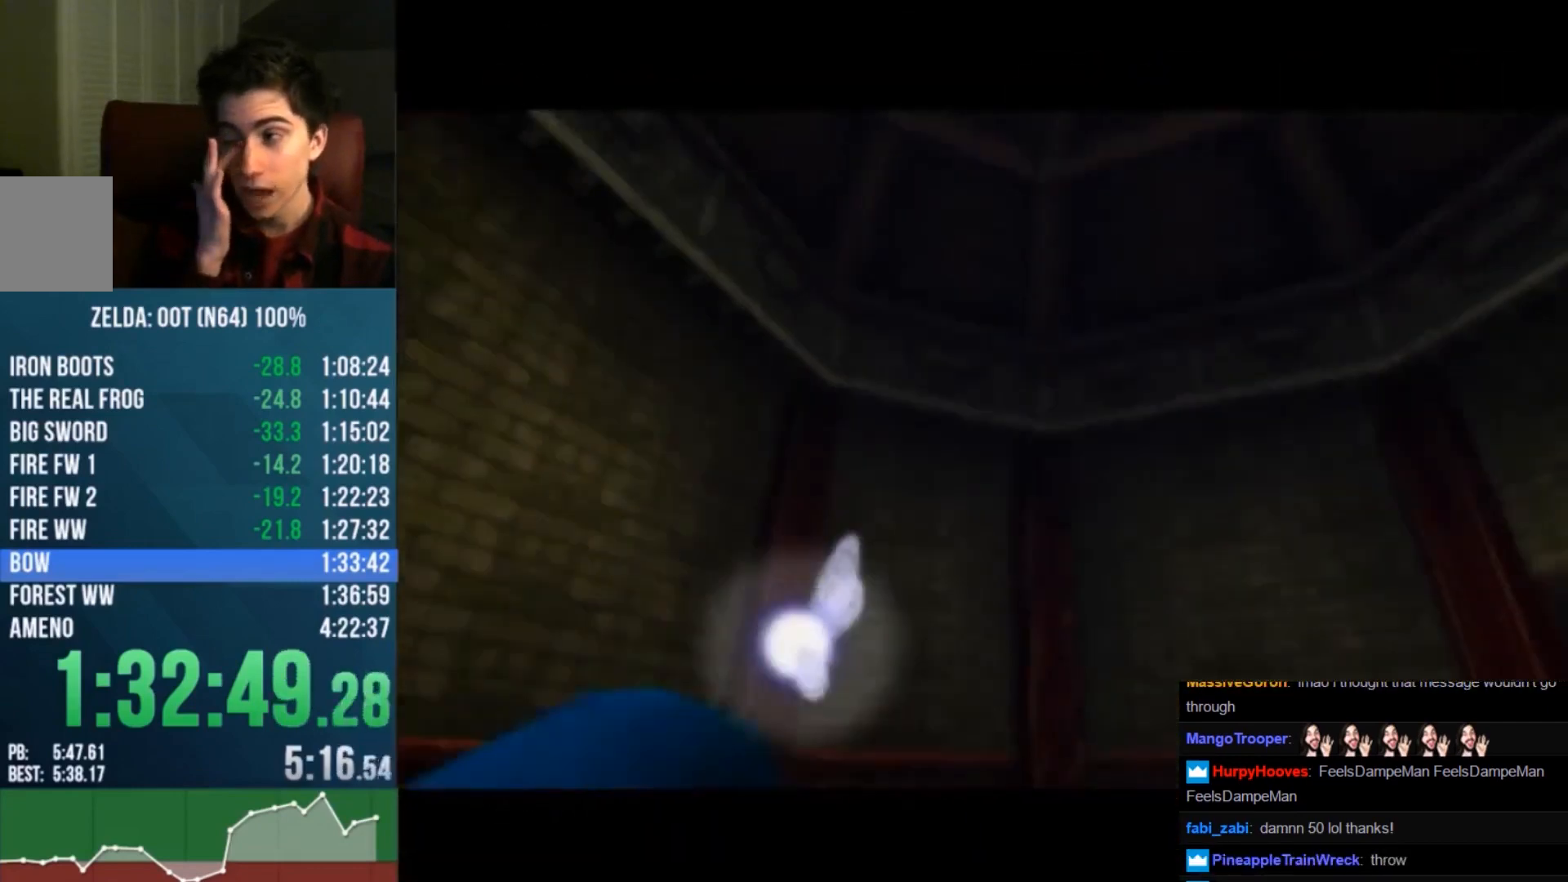
{"buttons": [], "left_stick": "center", "events": []}
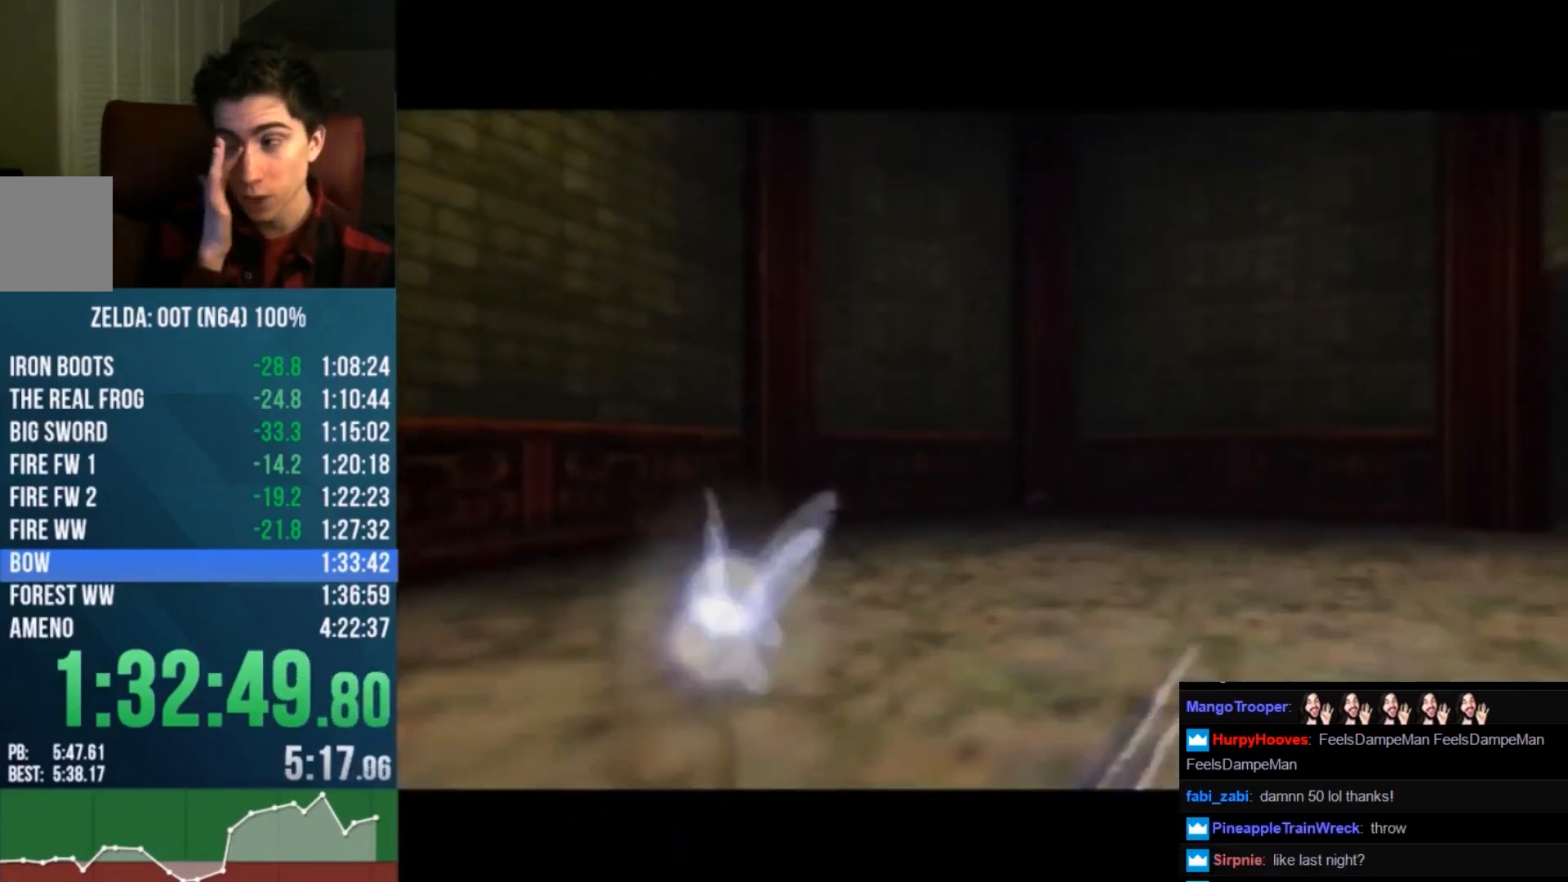
{"buttons": [], "left_stick": "center", "events": []}
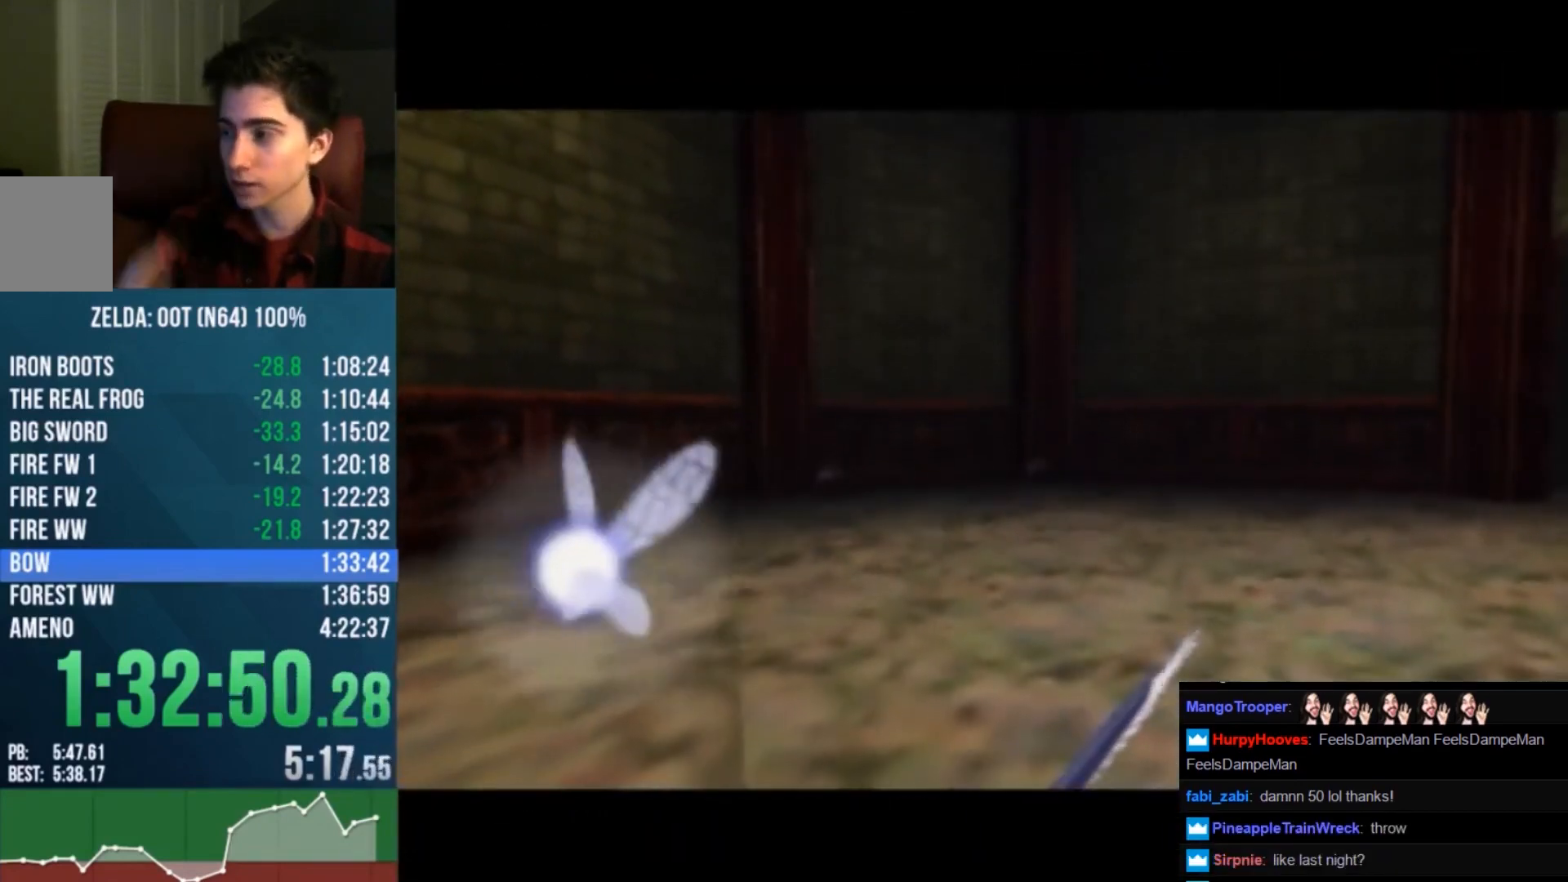
{"buttons": [], "left_stick": "center", "events": []}
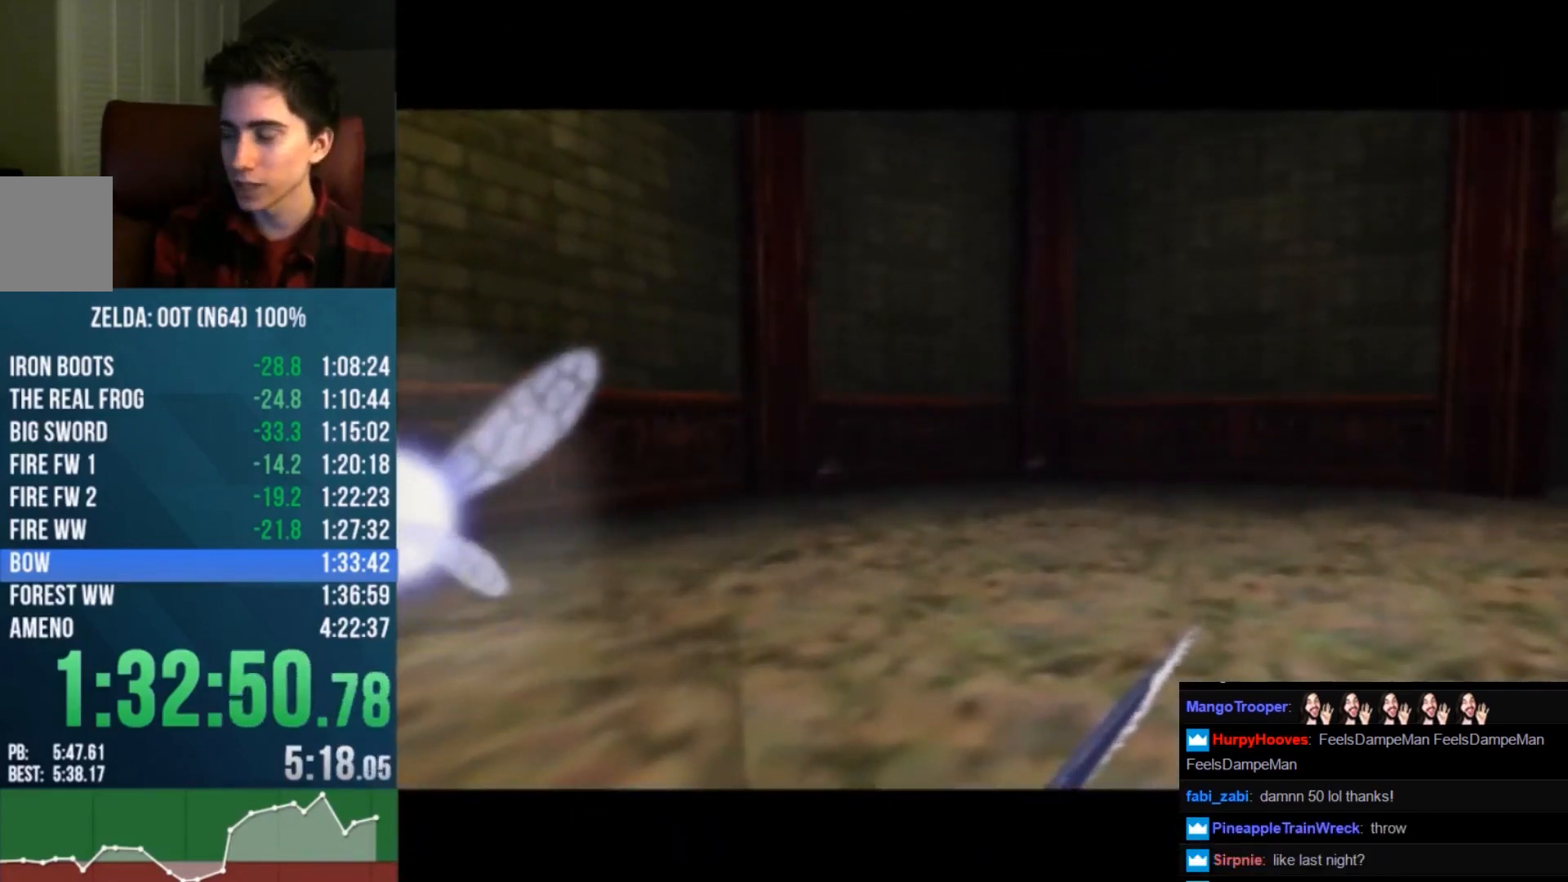
{"buttons": [], "left_stick": "center", "events": []}
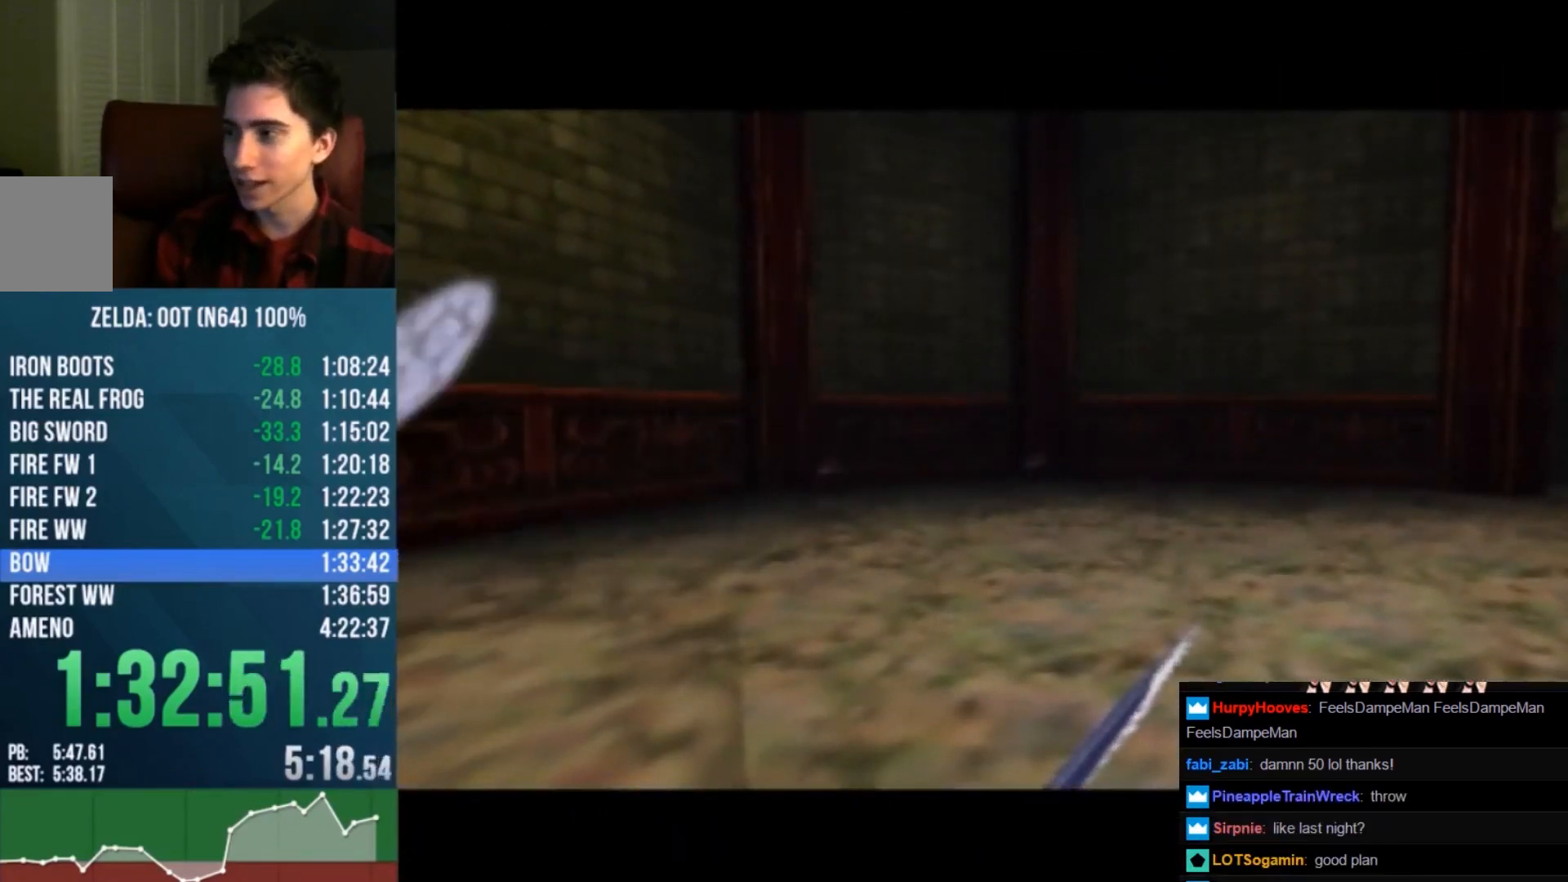
{"buttons": [], "left_stick": "center", "events": []}
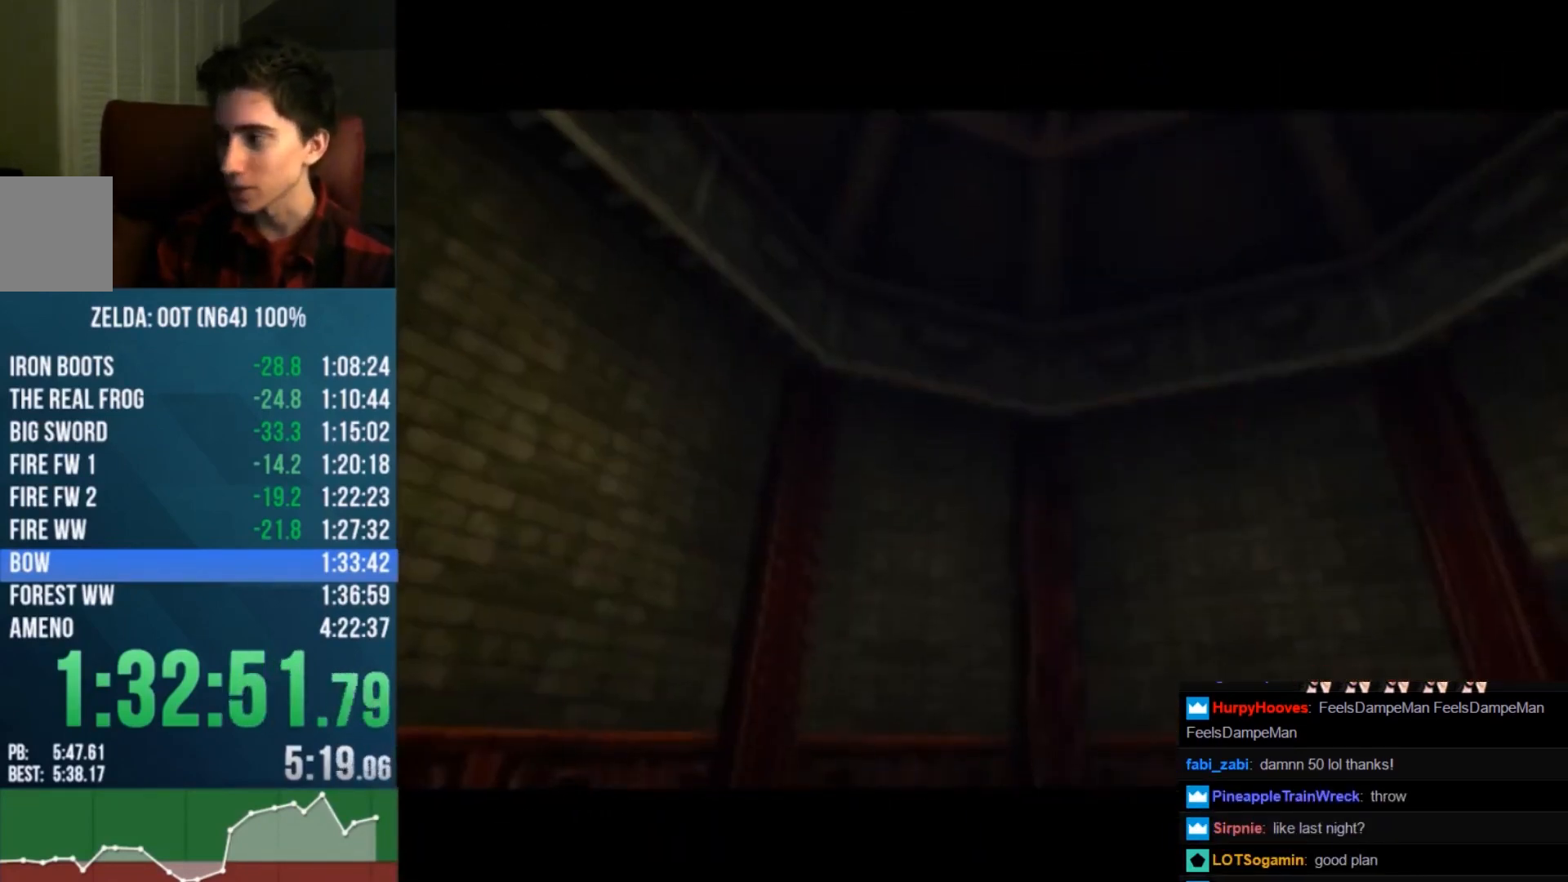
{"buttons": [], "left_stick": "center", "events": []}
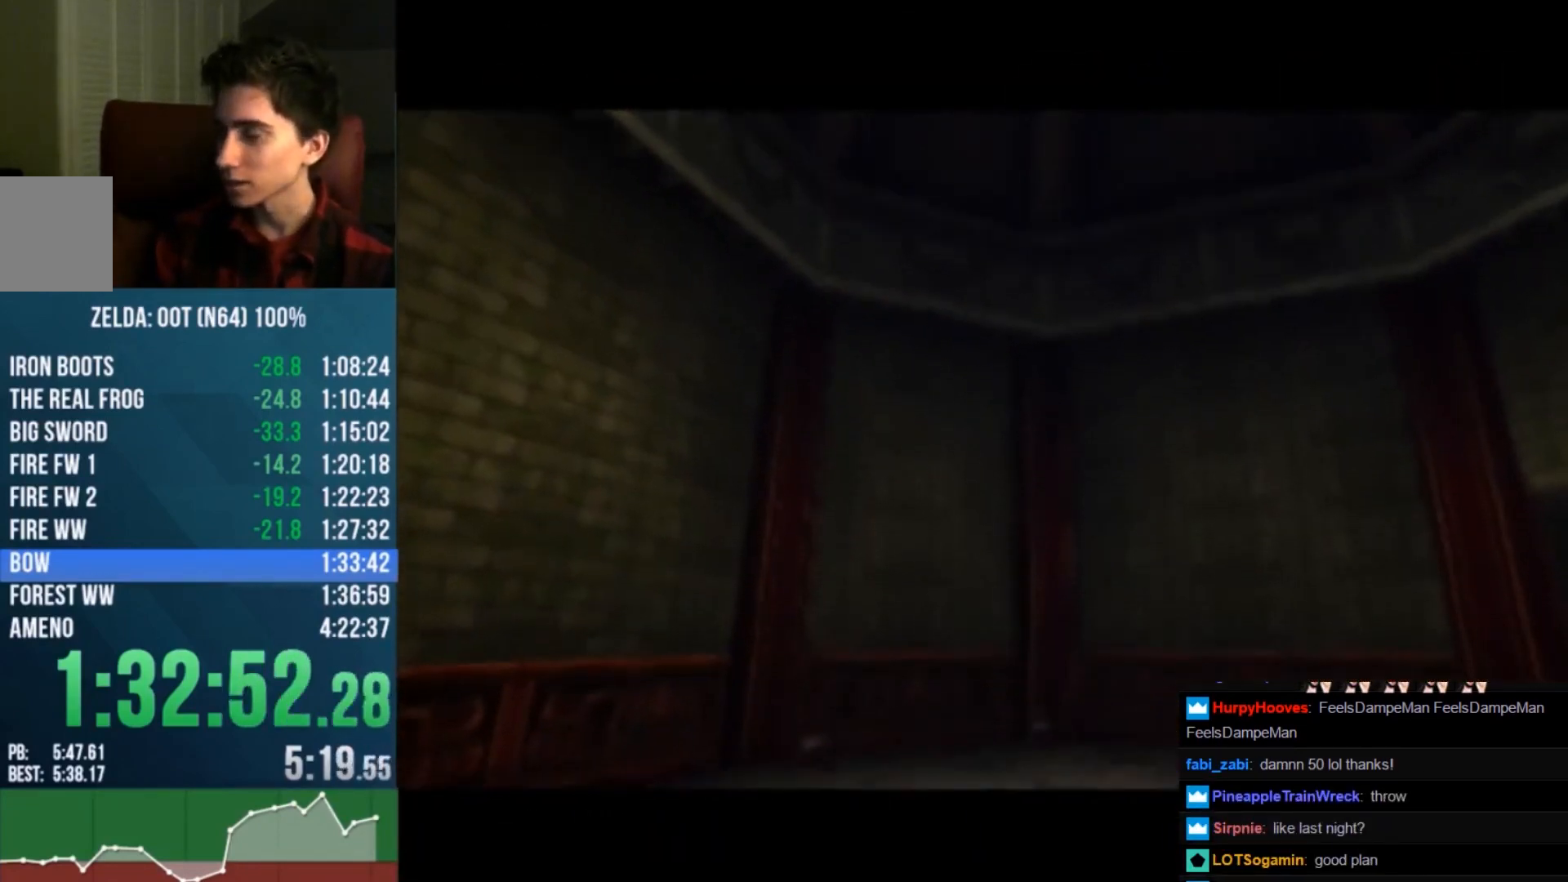
{"buttons": [], "left_stick": "up", "events": [[233, "left_stick", "up"]]}
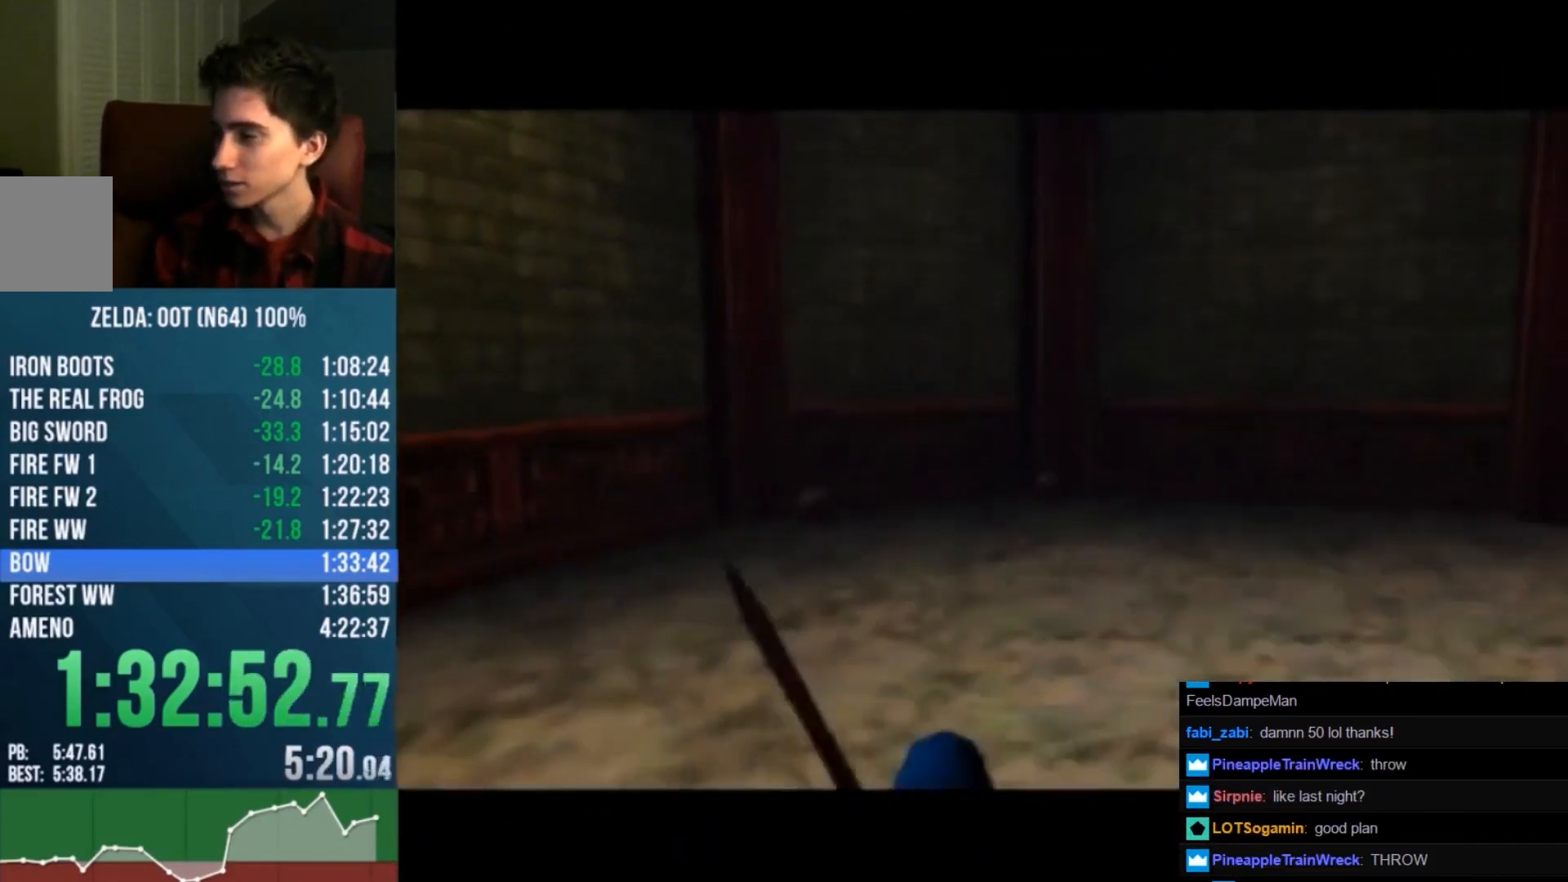
{"buttons": [], "left_stick": "center", "events": [[267, "left_stick", "center"]]}
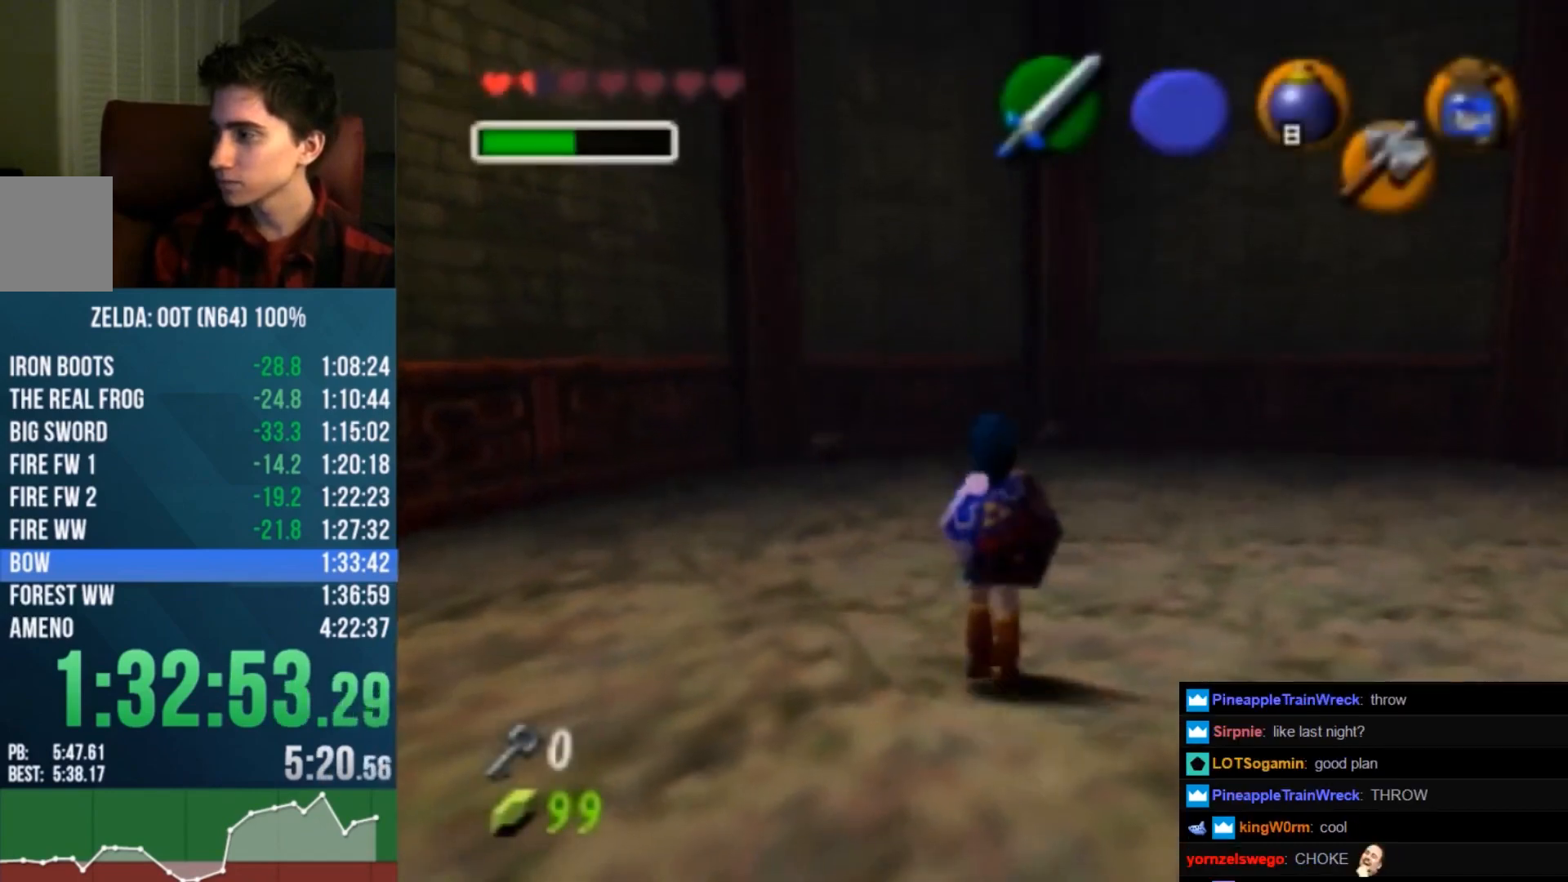
{"buttons": [], "left_stick": "up", "events": [[100, "left_stick", "up"], [400, "left_stick", "up-right"], [500, "left_stick", "up"]]}
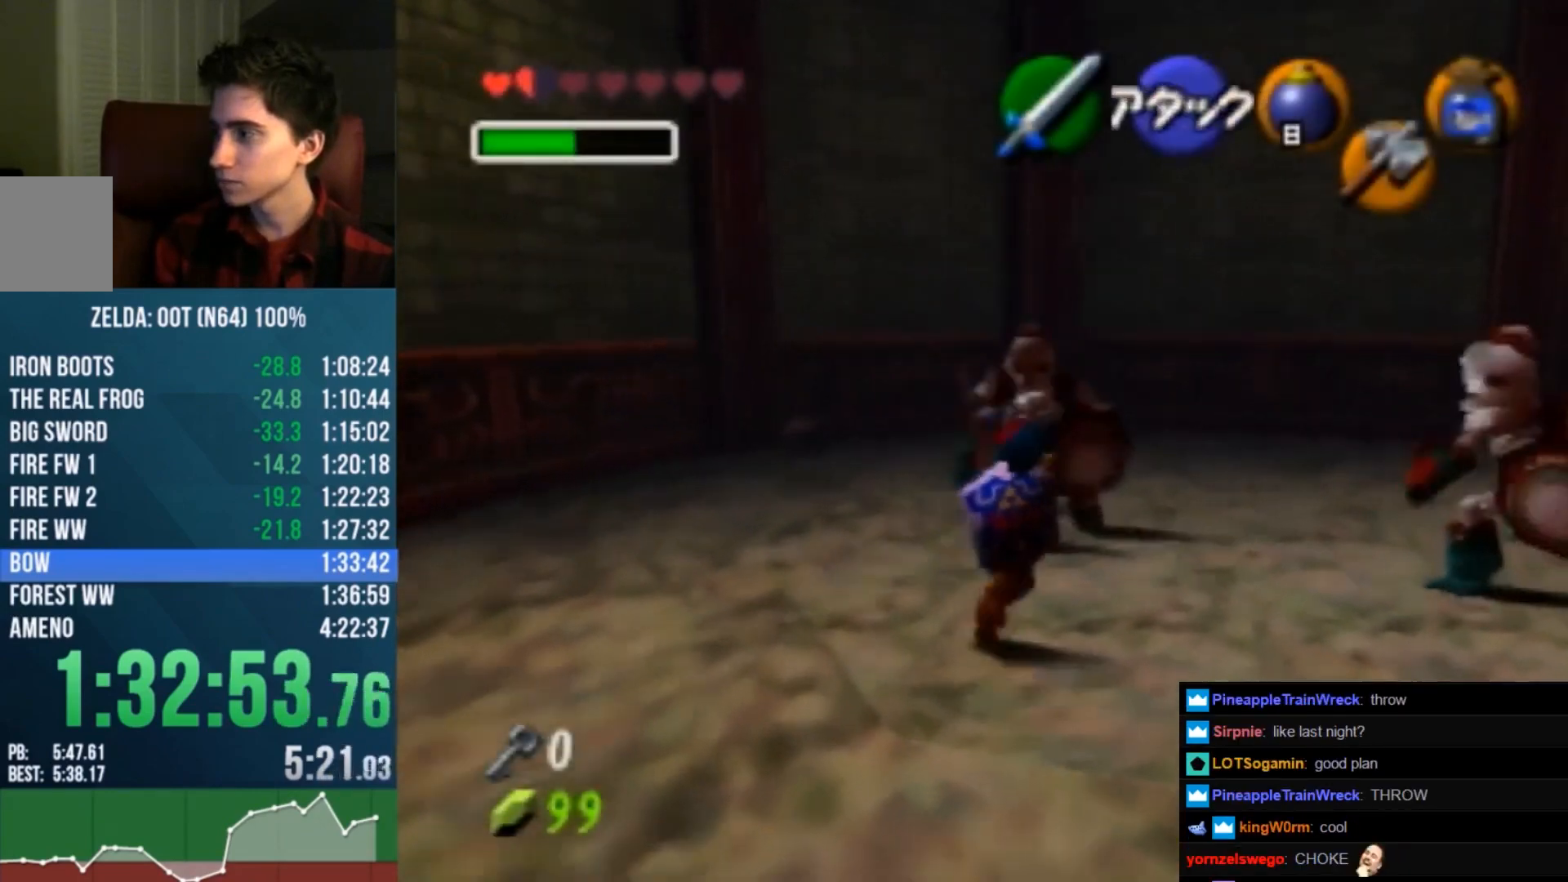
{"buttons": ["A"], "left_stick": "up", "events": [[433, "A", "down"]]}
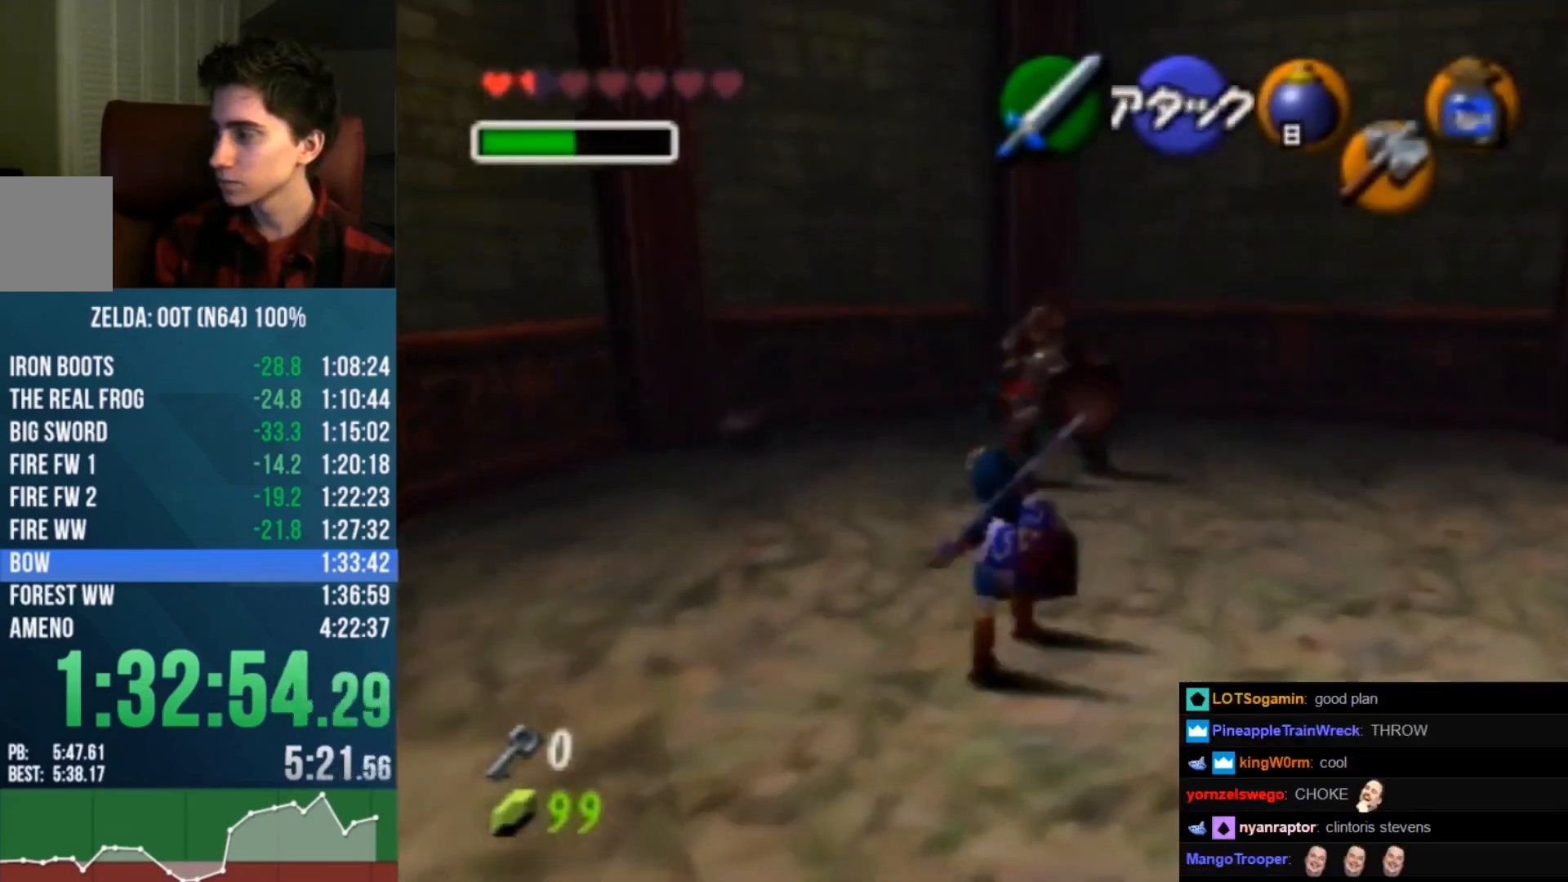
{"buttons": [], "left_stick": "up", "events": [[133, "A", "up"]]}
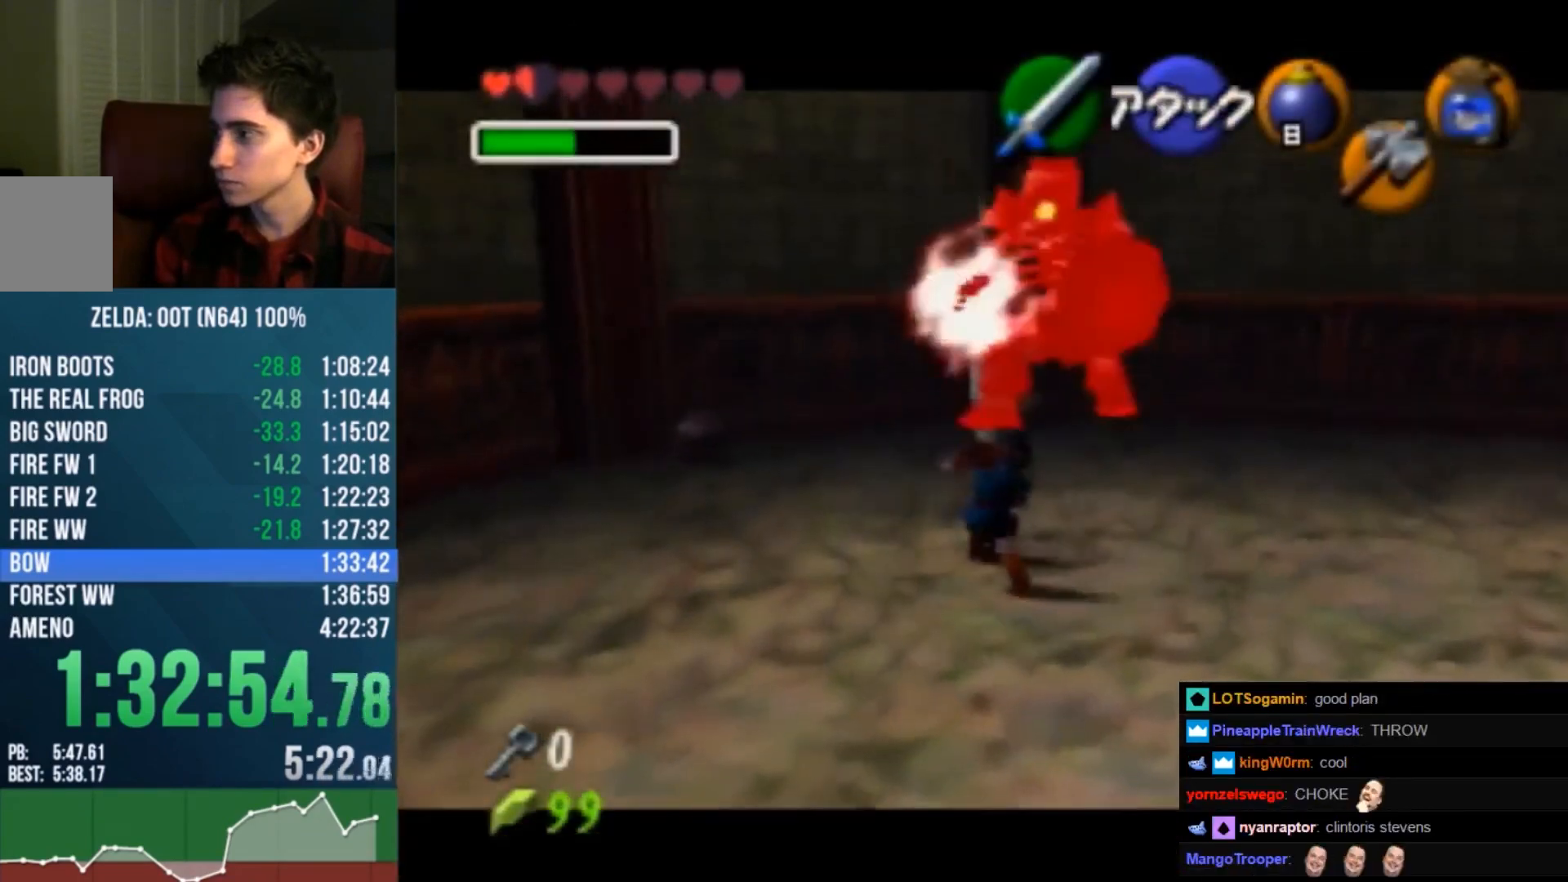
{"buttons": [], "left_stick": "up-right", "events": [[400, "left_stick", "up-right"]]}
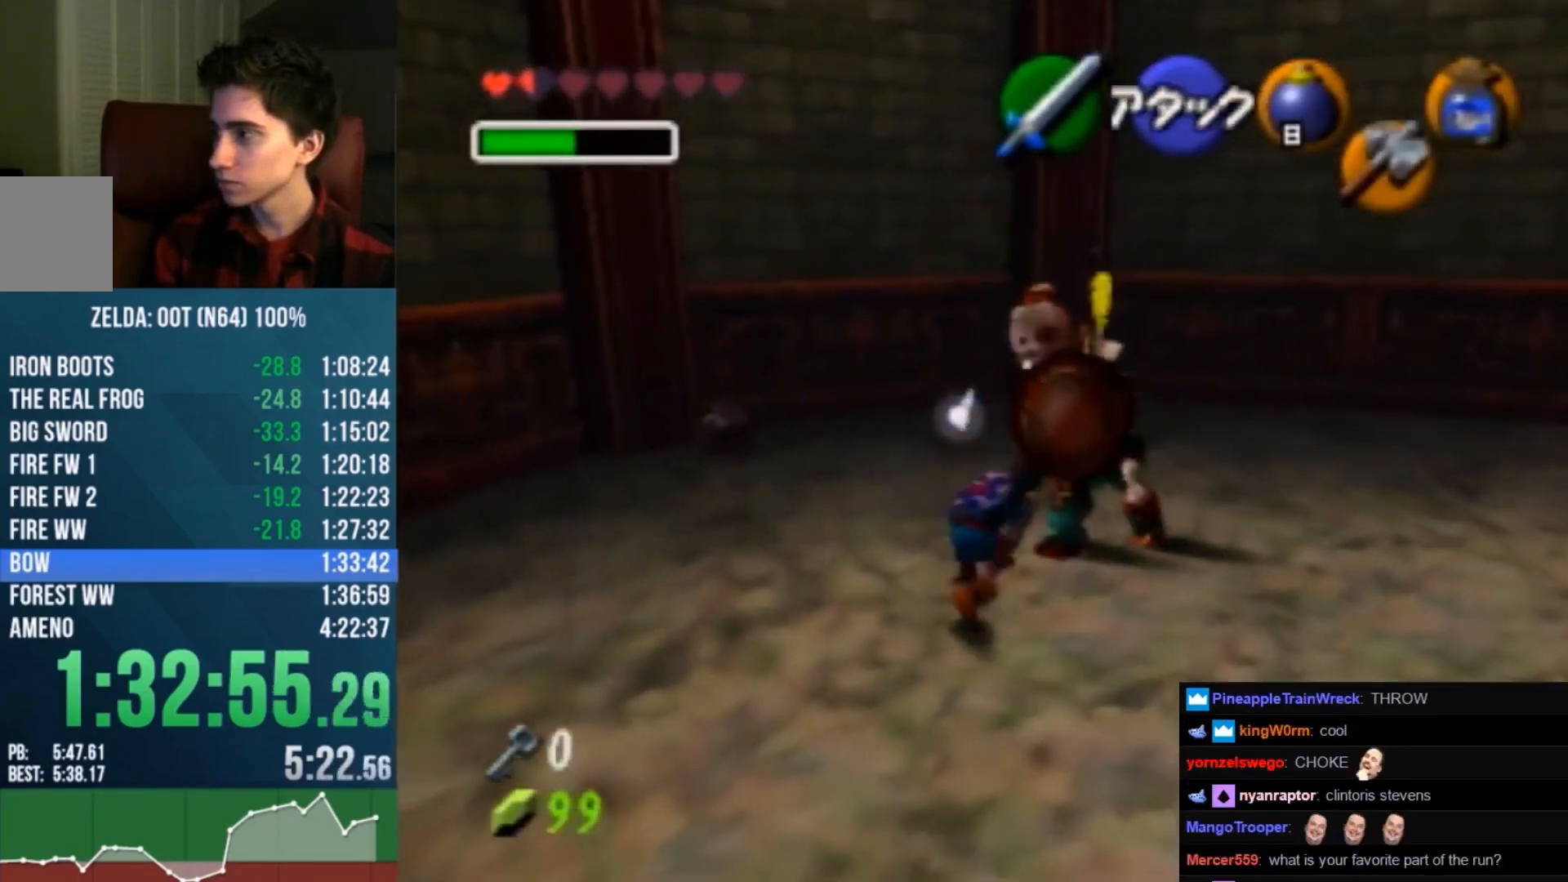
{"buttons": ["R1"], "left_stick": "right", "events": [[67, "R1", "down"], [133, "B", "down"], [133, "left_stick", "center"], [333, "B", "up"], [500, "left_stick", "right"]]}
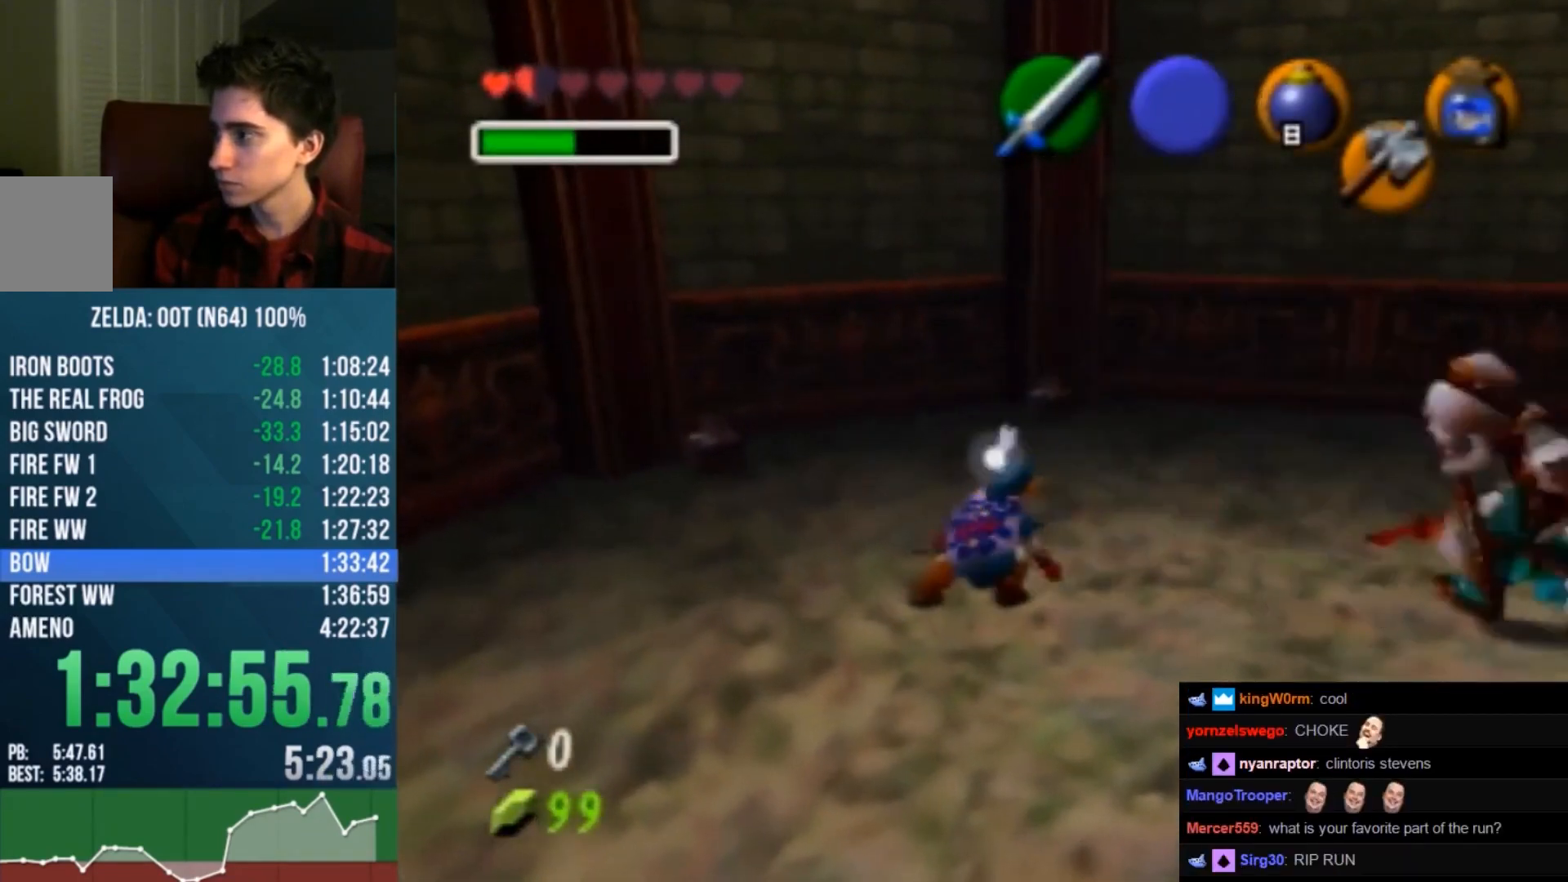
{"buttons": ["A"], "left_stick": "up-right", "events": [[67, "R1", "up"], [267, "A", "down"], [267, "left_stick", "up-right"]]}
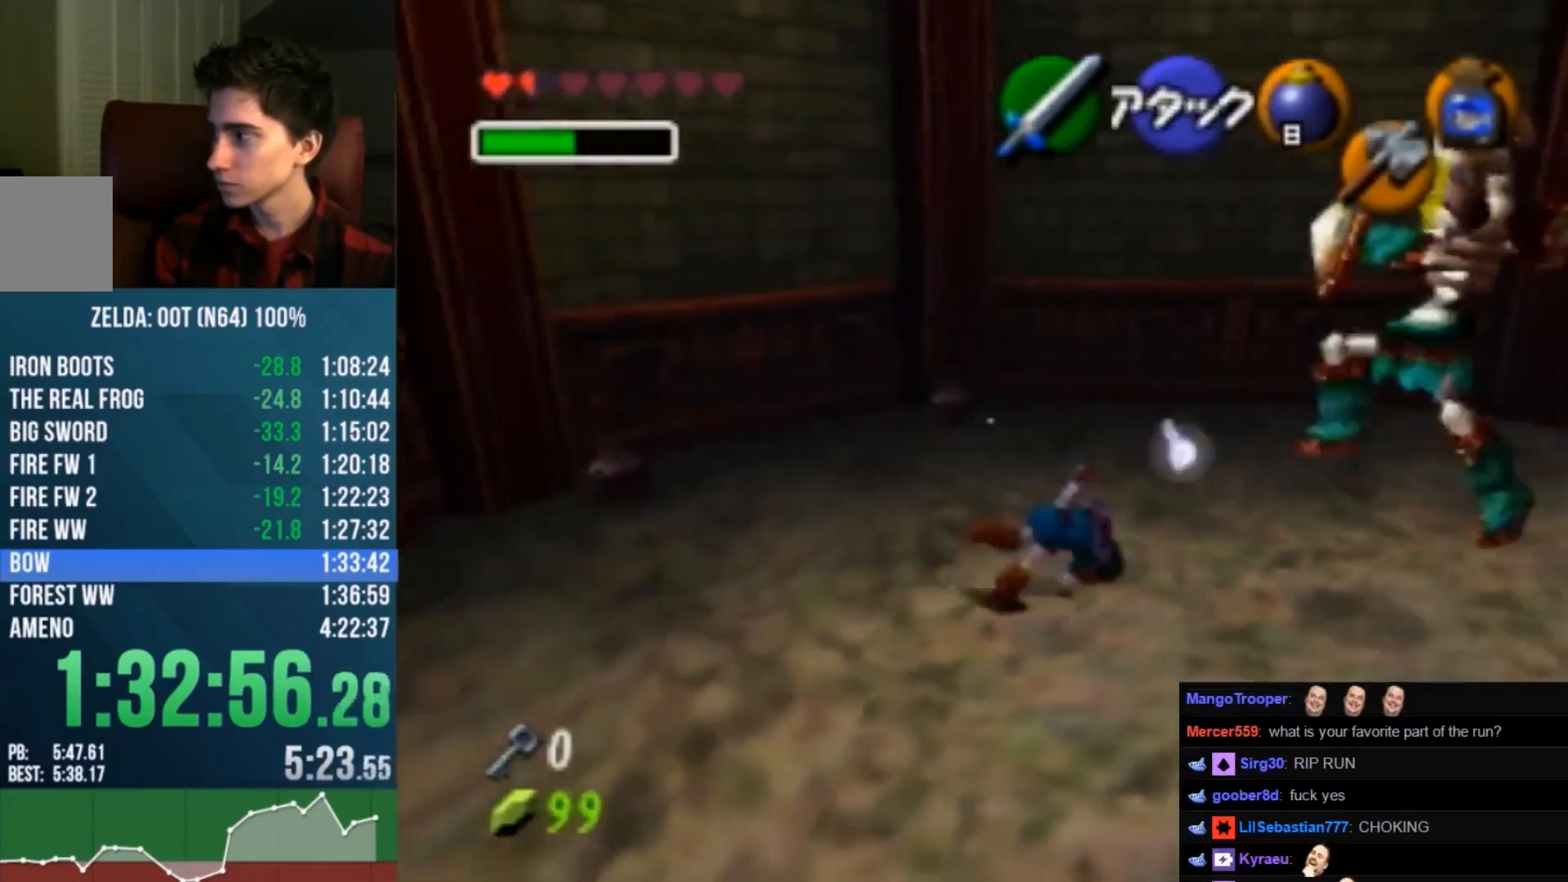
{"buttons": [], "left_stick": "down-left", "events": [[233, "A", "up"], [233, "left_stick", "center"], [367, "left_stick", "down-left"]]}
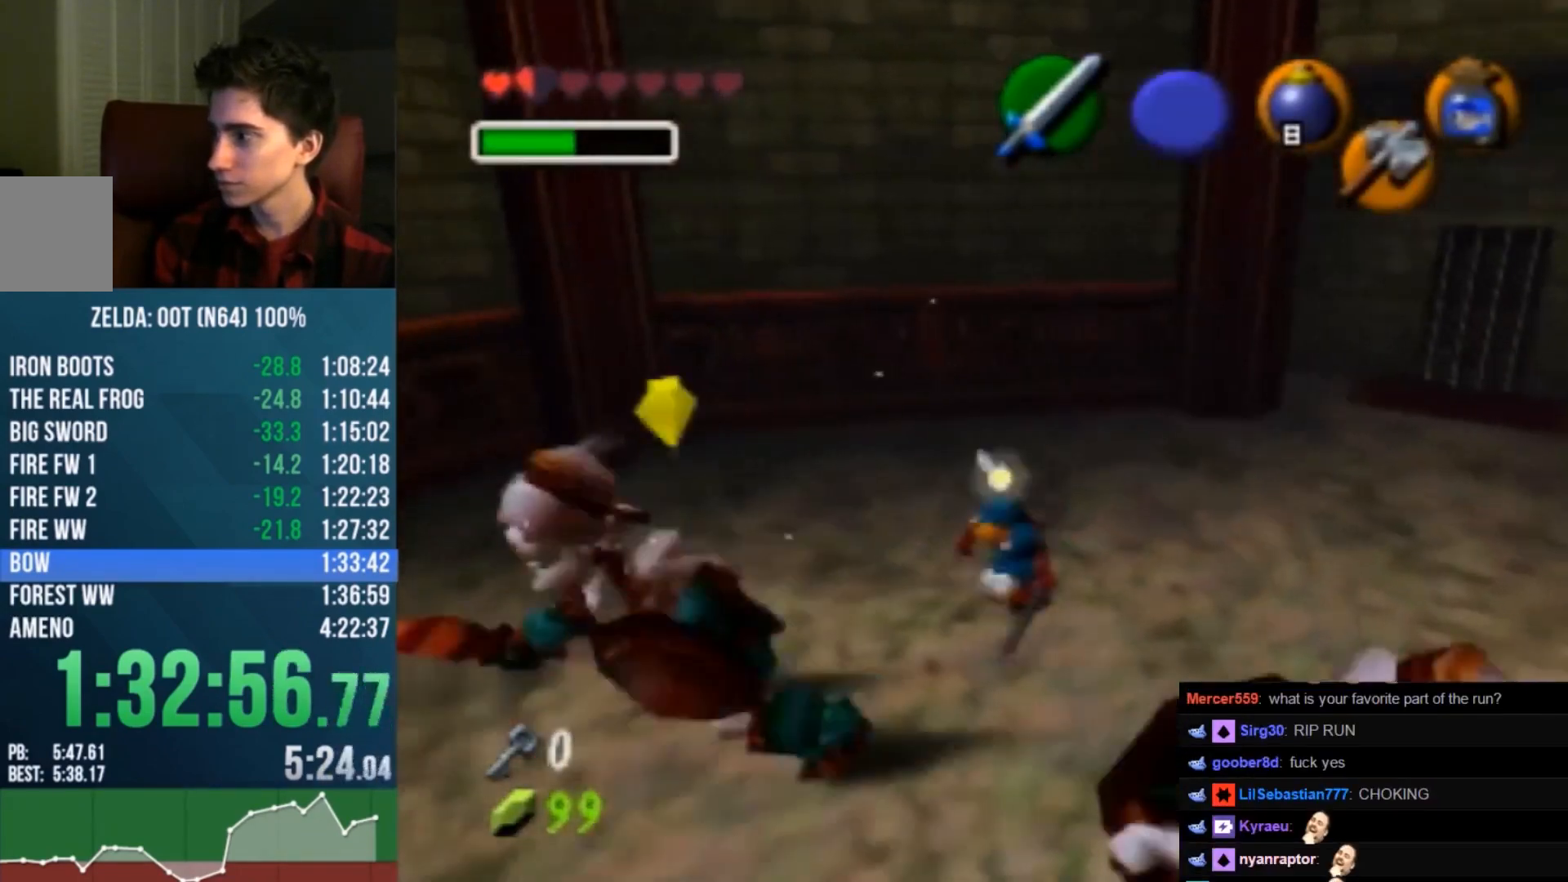
{"buttons": ["R1"], "left_stick": "down-left", "events": [[200, "R1", "down"], [300, "B", "down"], [467, "B", "up"]]}
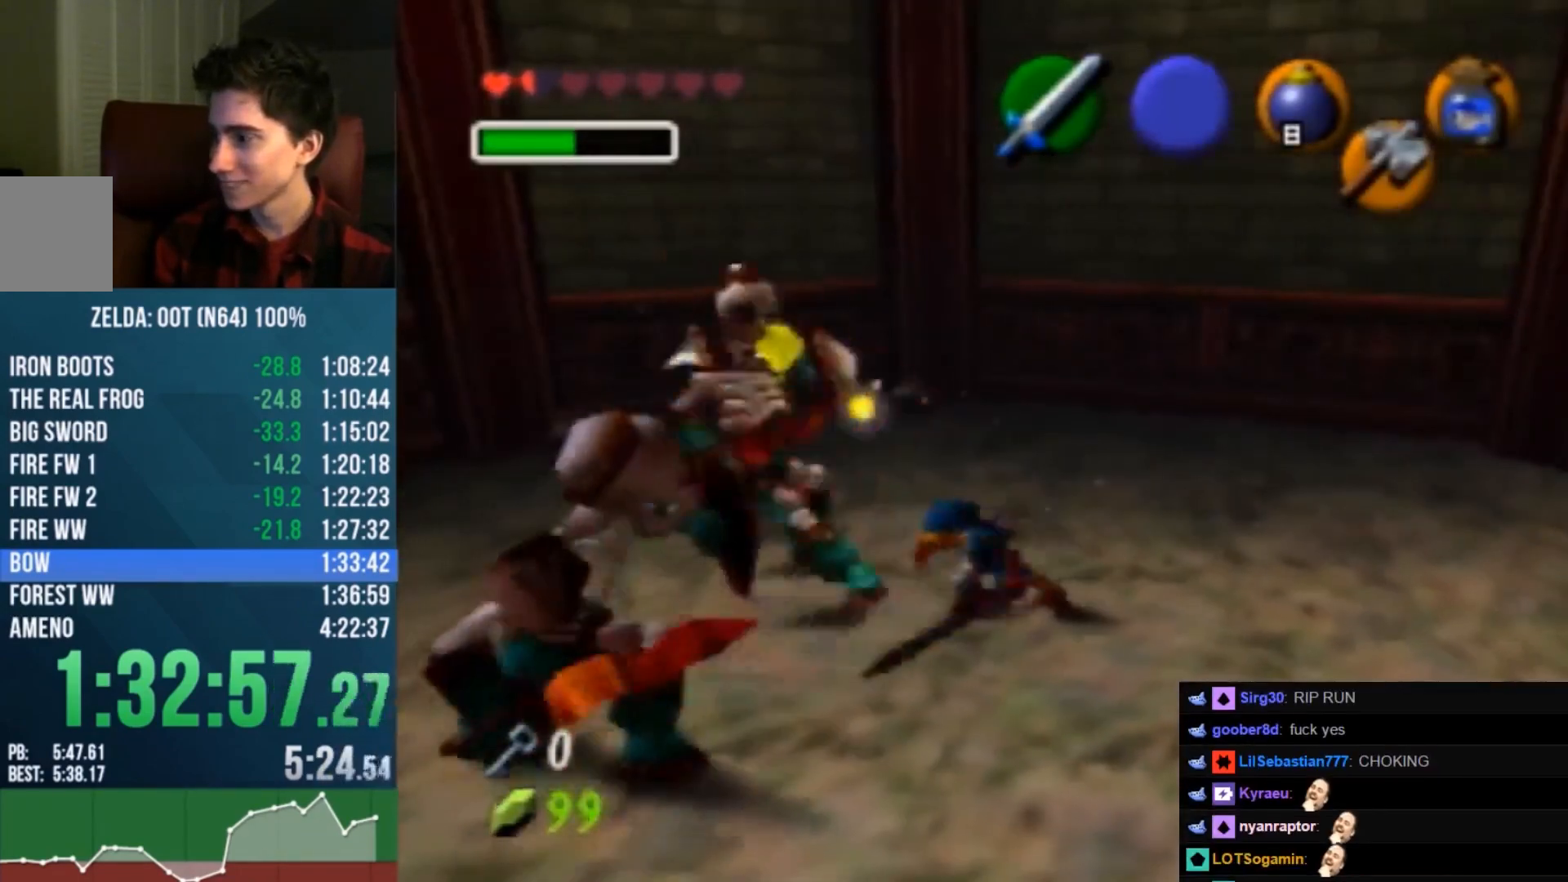
{"buttons": [], "left_stick": "down-left", "events": [[100, "R1", "up"]]}